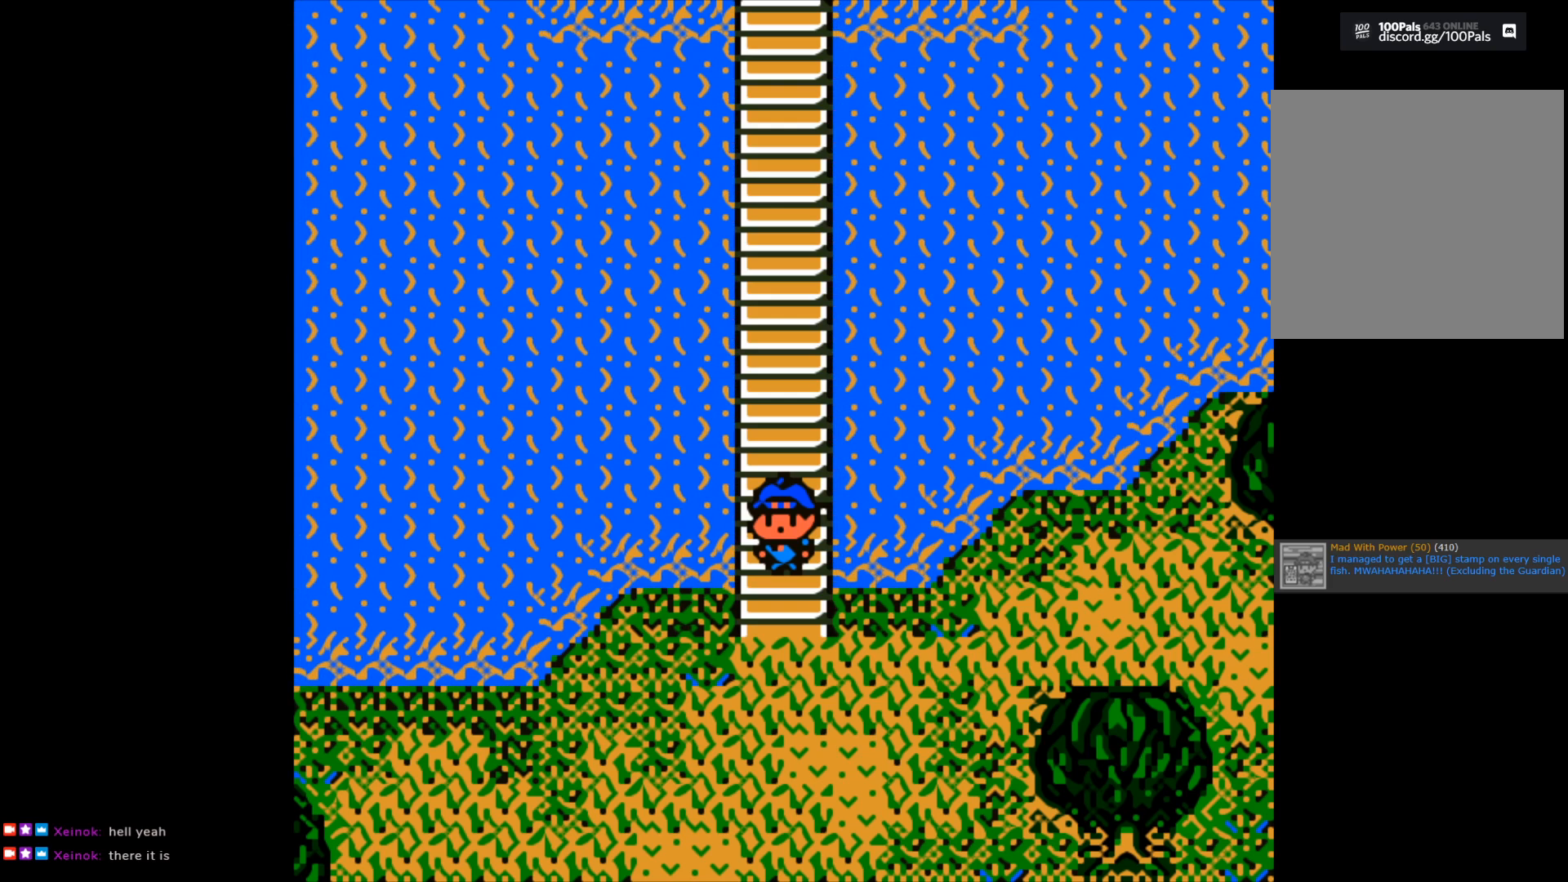
Gameplay with a controller (Xbox layout); each line is a JSON object with the inputs held at the frame after it. "events" lists button and stick changes between this image and that frame as [ms after this image, input, new state], when the widget could be followed in between.
{"buttons": [], "left_stick": "center", "right_stick": "center", "events": [[83, "A", "down"], [200, "A", "up"]]}
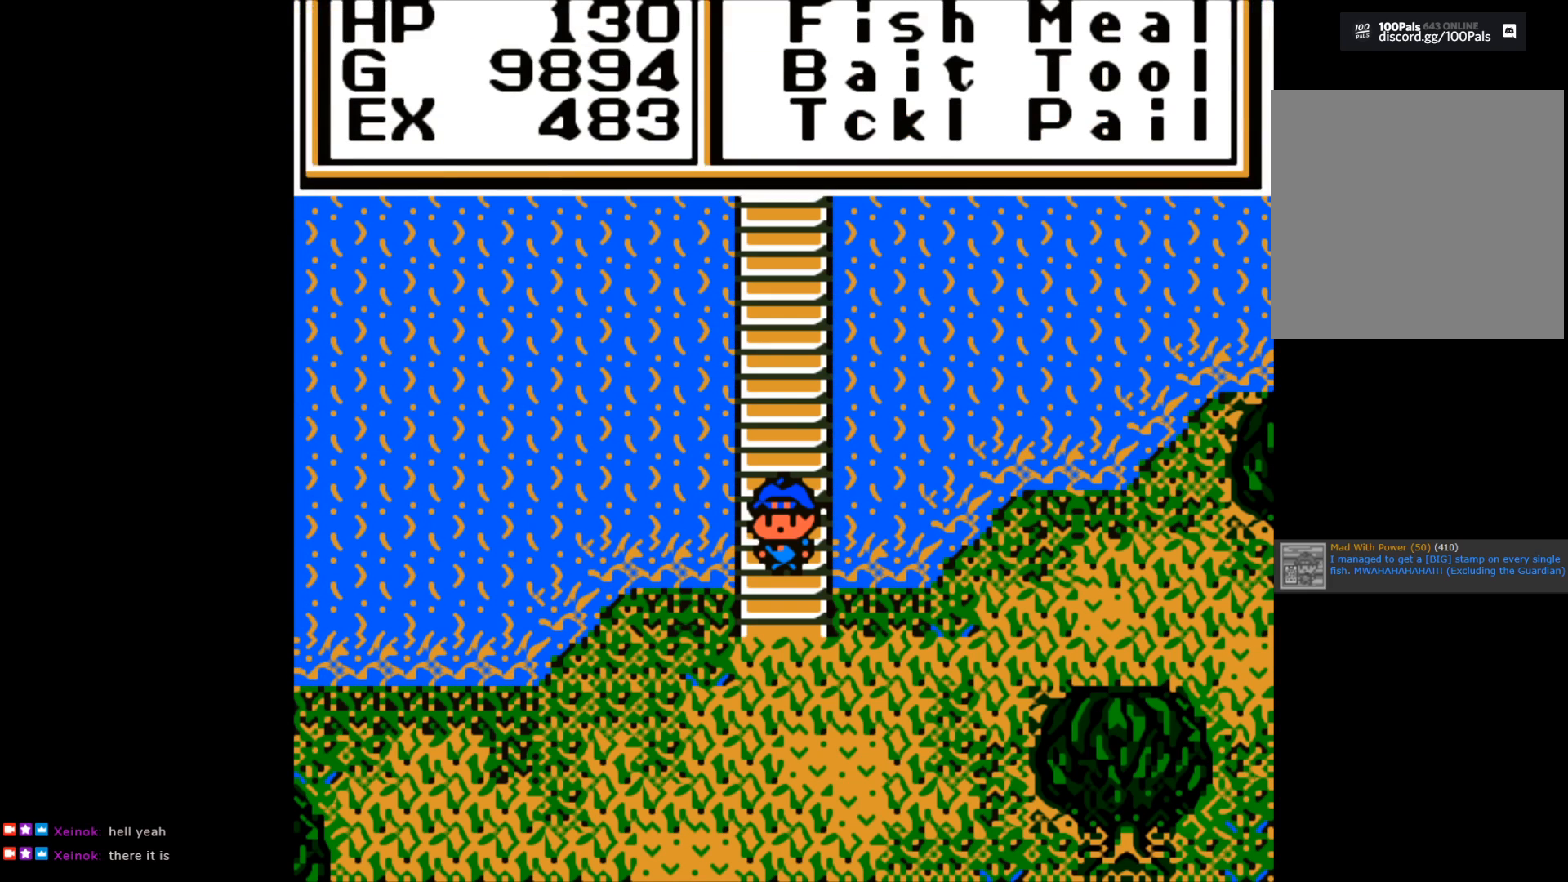
{"buttons": [], "left_stick": "center", "right_stick": "center", "events": []}
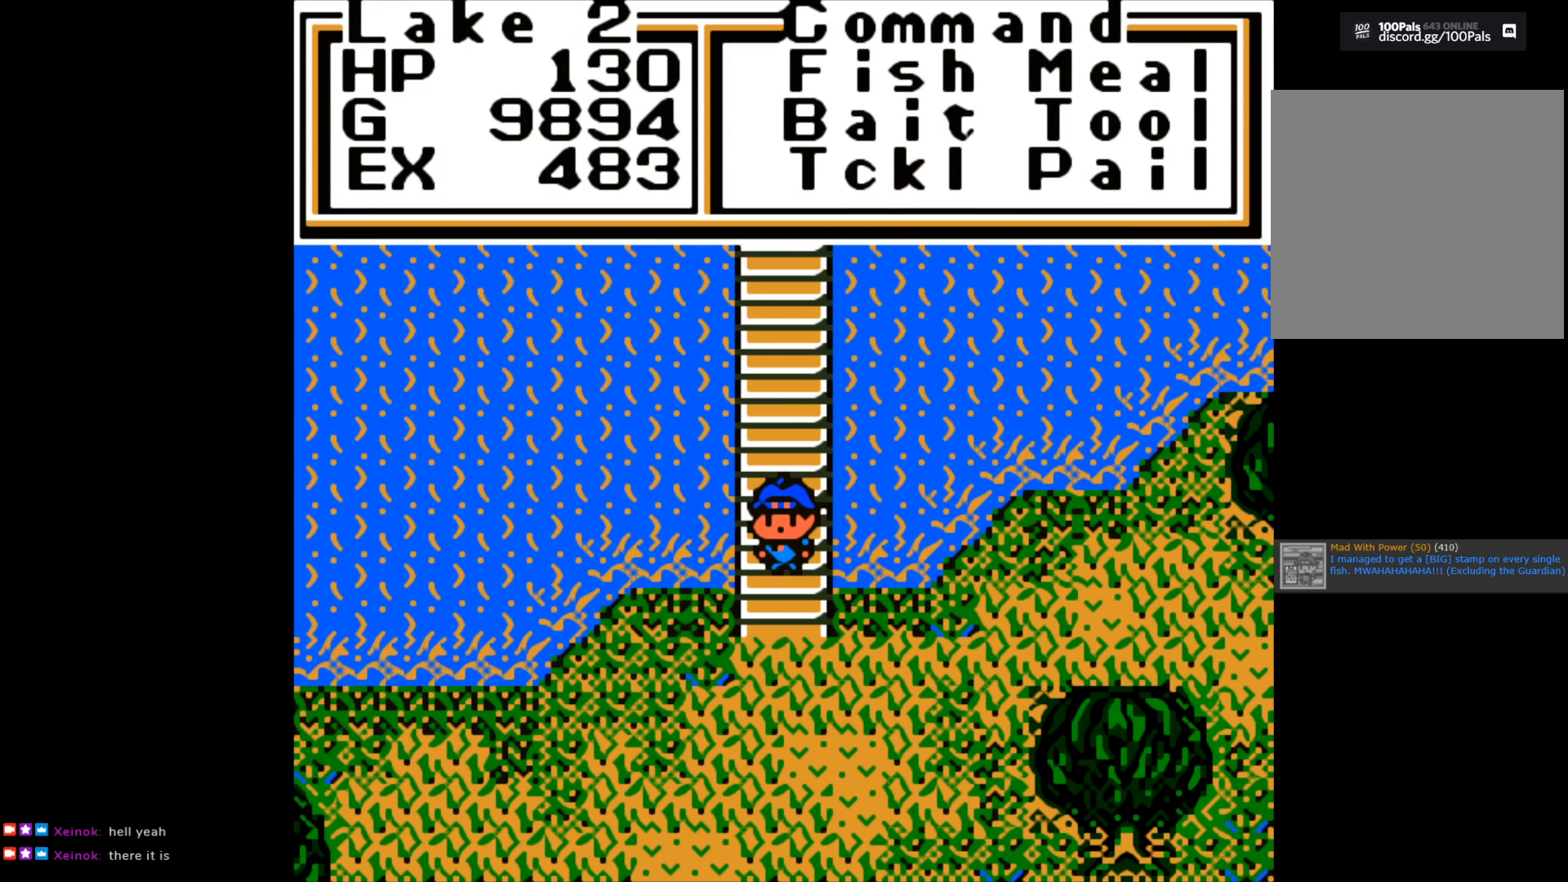
{"buttons": [], "left_stick": "right", "right_stick": "center", "events": [[117, "left_stick", "down"], [283, "left_stick", "center"], [417, "left_stick", "right"]]}
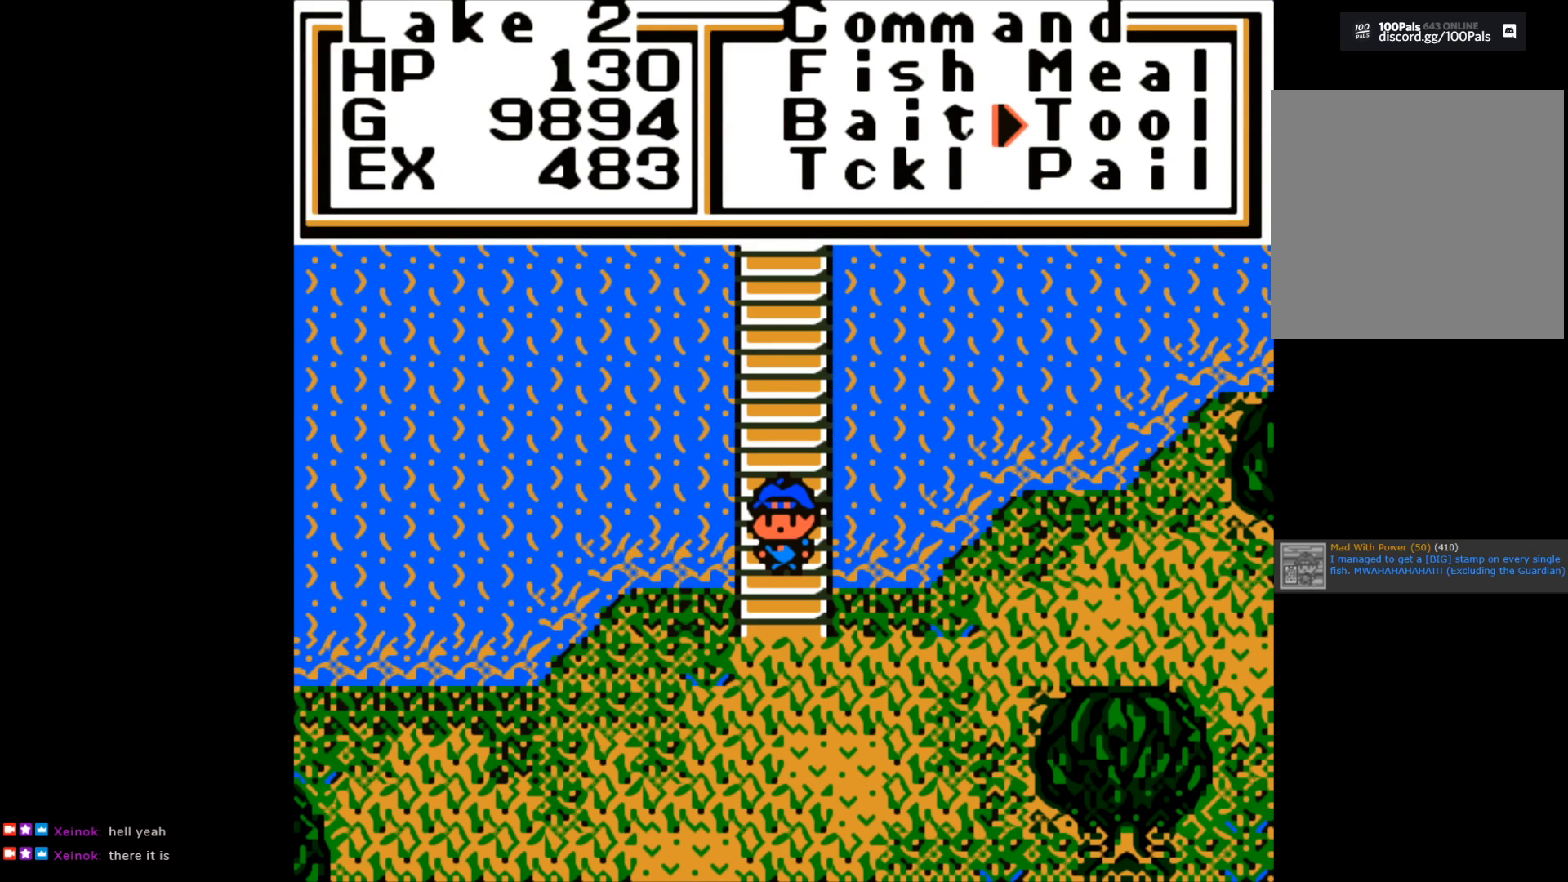
{"buttons": [], "left_stick": "center", "right_stick": "center", "events": [[67, "left_stick", "center"], [167, "A", "down"], [267, "A", "up"]]}
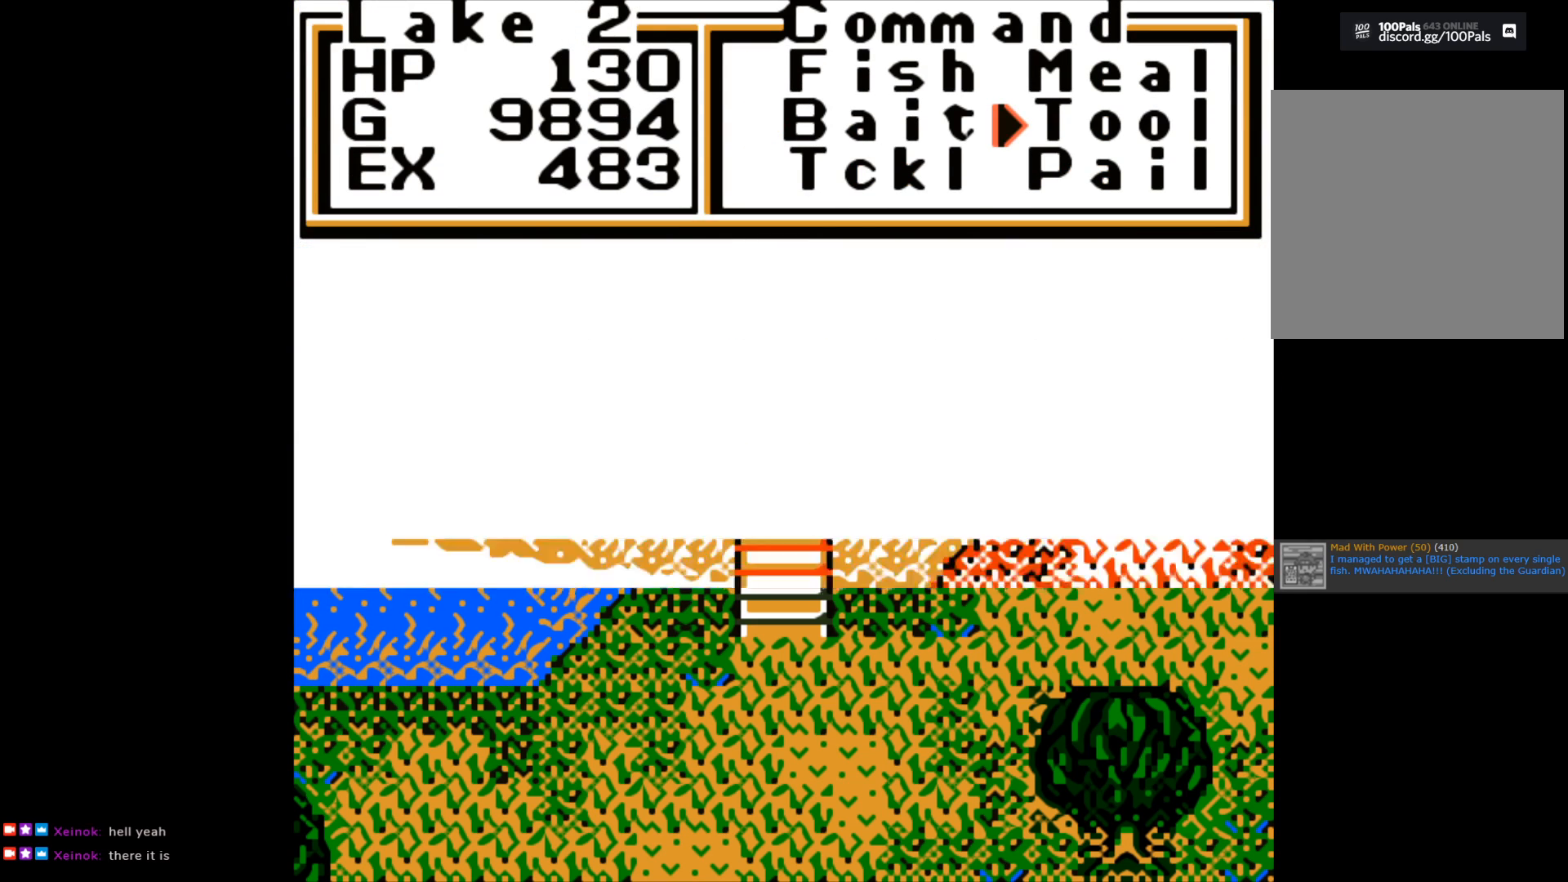
{"buttons": [], "left_stick": "center", "right_stick": "center", "events": []}
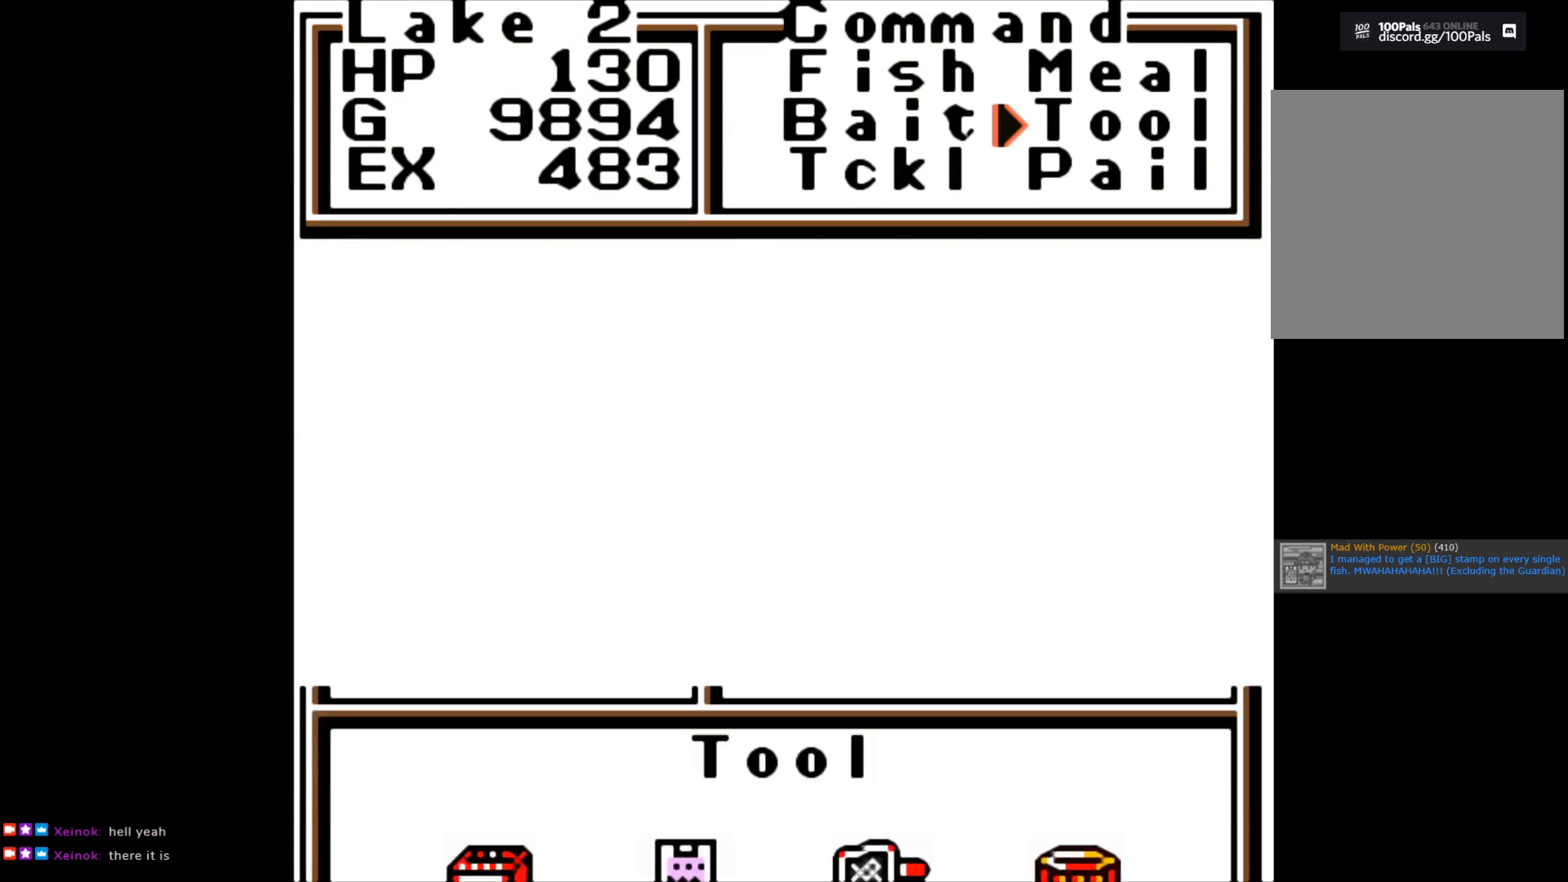
{"buttons": [], "left_stick": "center", "right_stick": "center", "events": []}
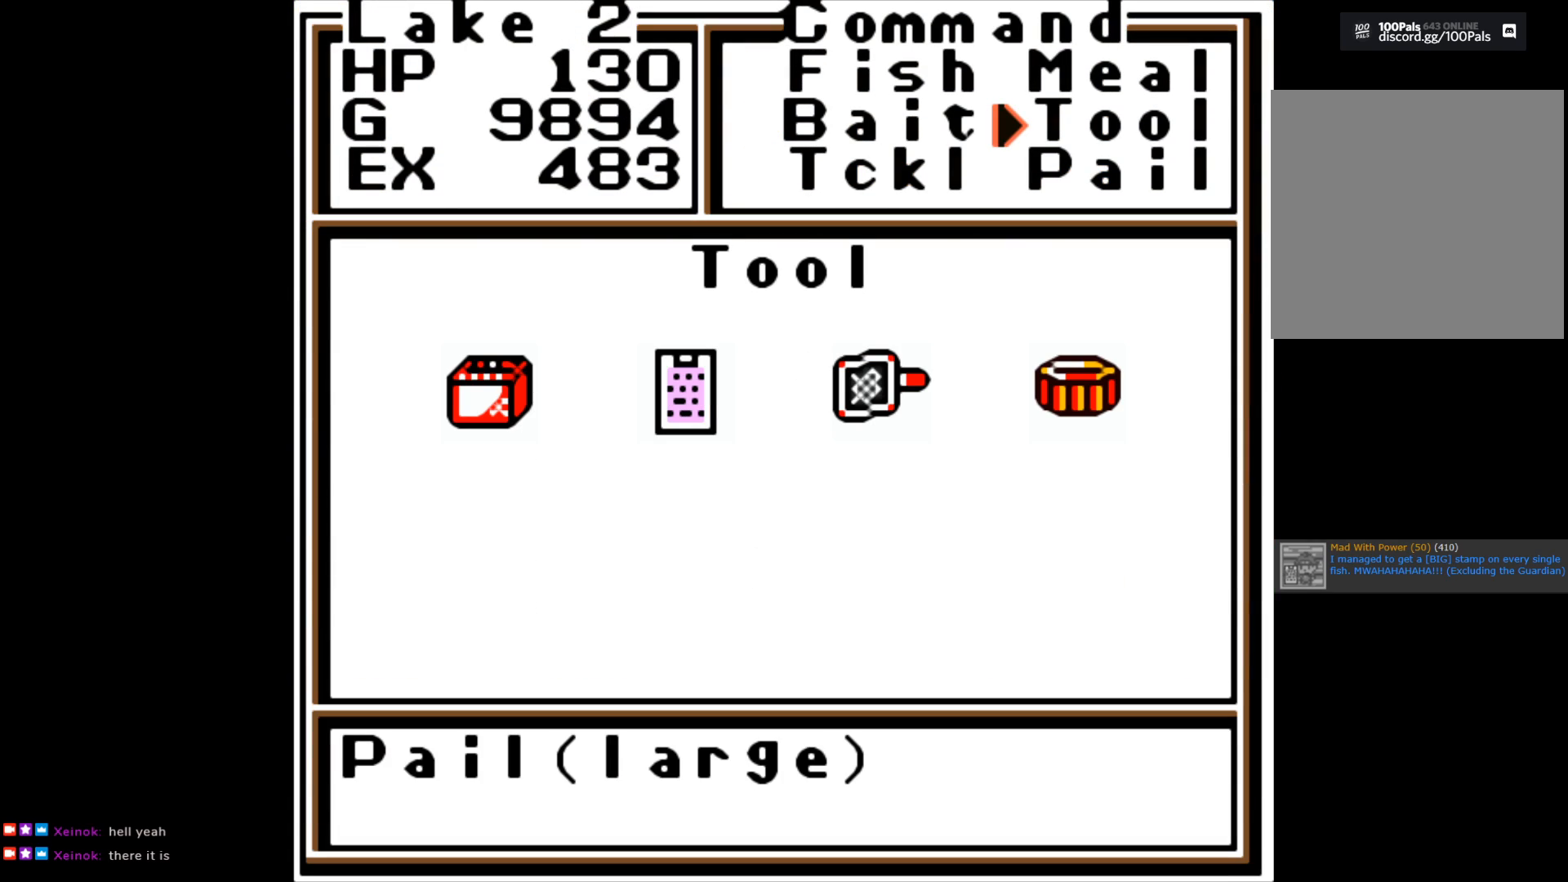
{"buttons": [], "left_stick": "center", "right_stick": "center", "events": [[17, "left_stick", "right"], [200, "left_stick", "center"]]}
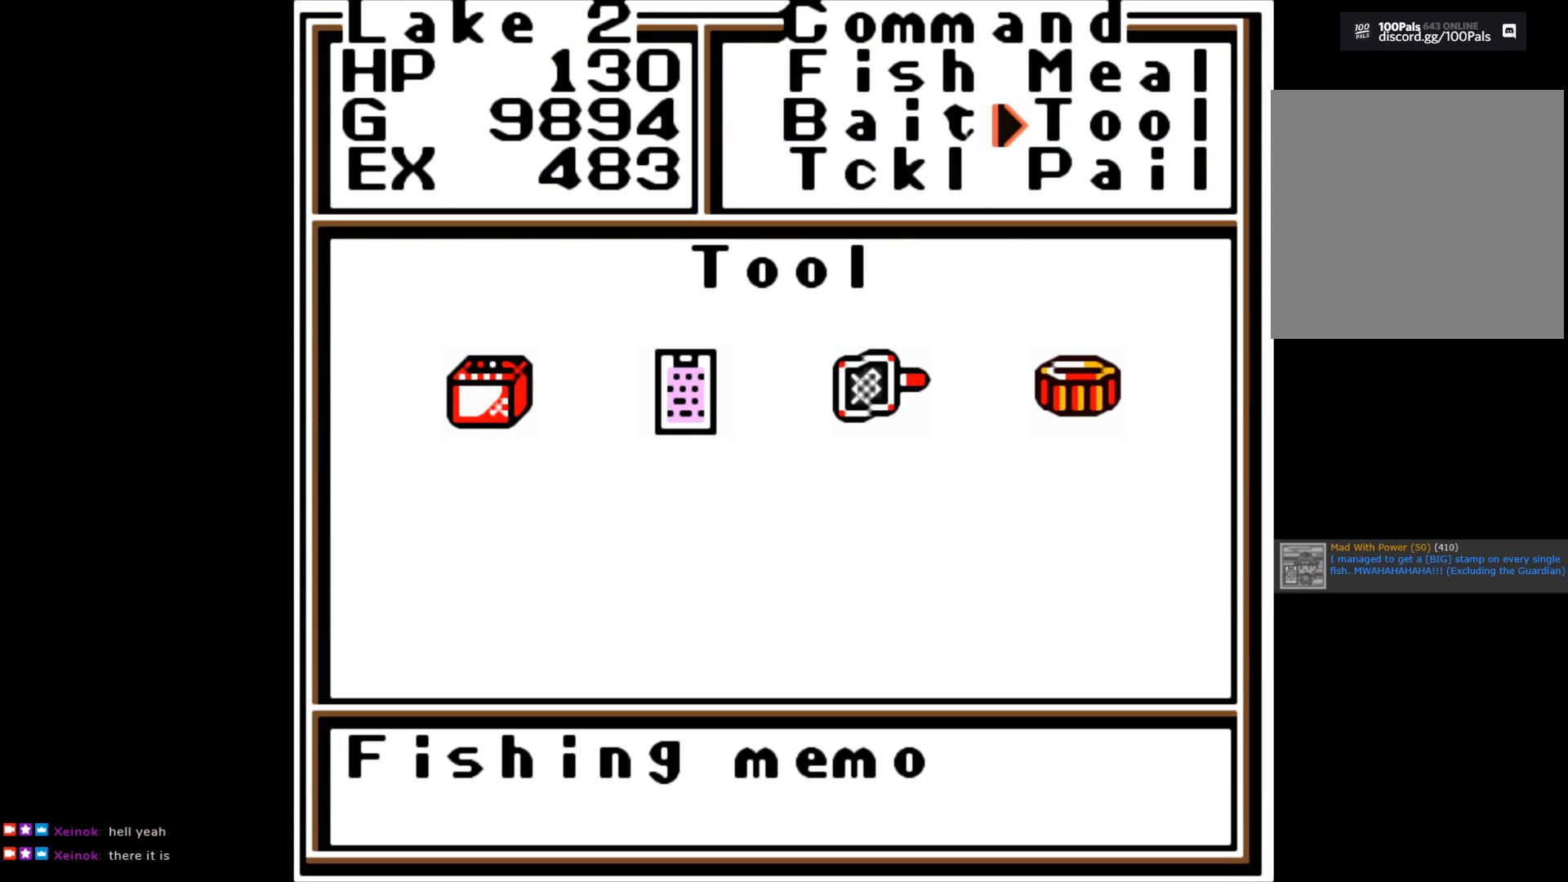
{"buttons": [], "left_stick": "center", "right_stick": "center", "events": [[17, "A", "down"], [150, "A", "up"]]}
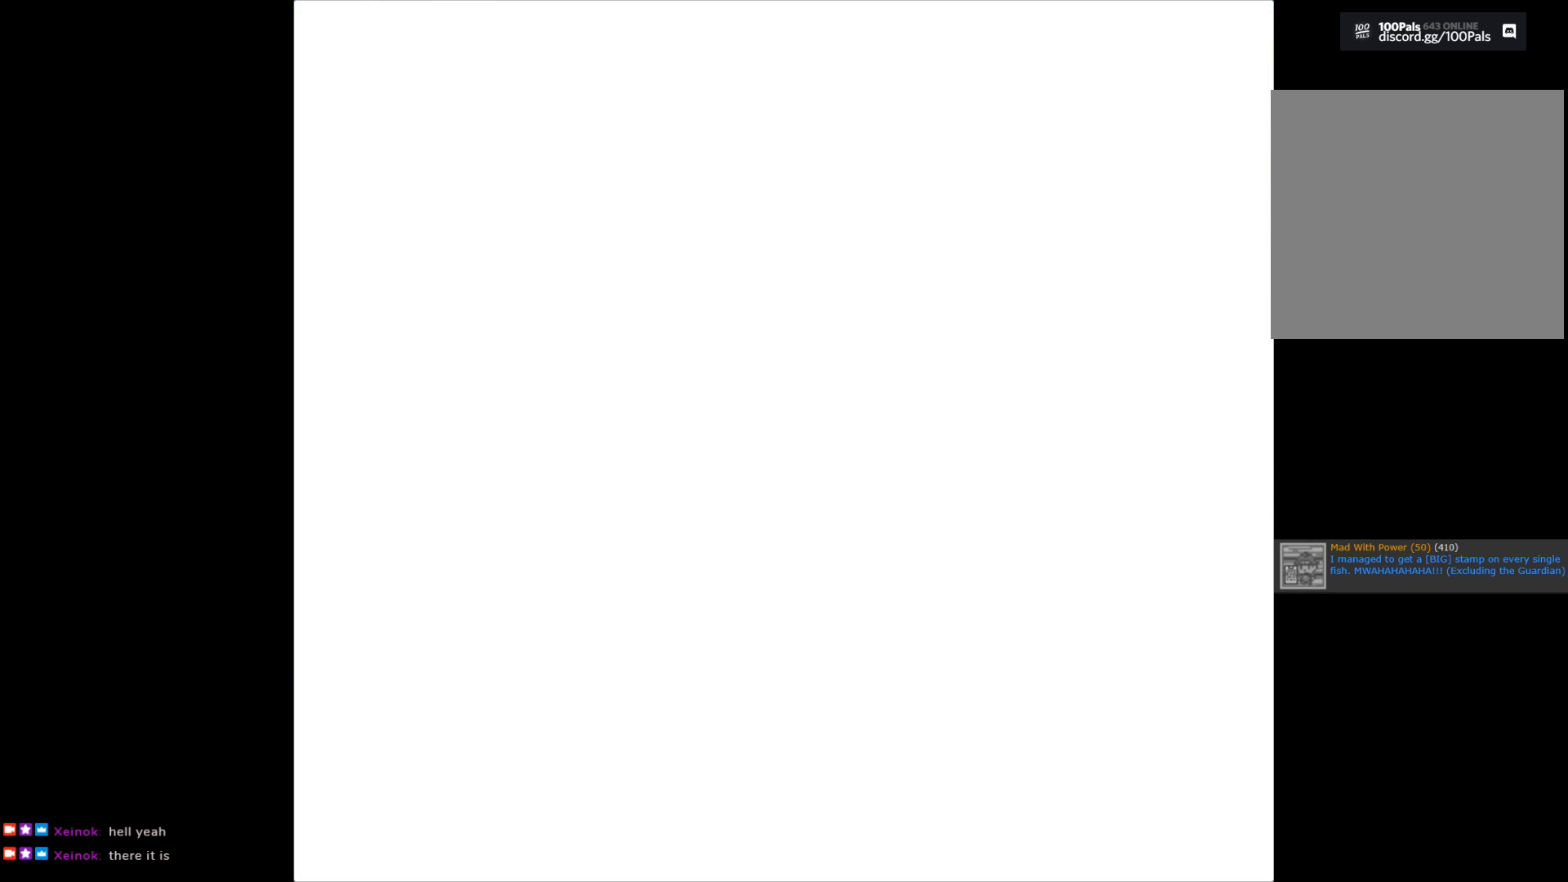
{"buttons": [], "left_stick": "center", "right_stick": "center", "events": []}
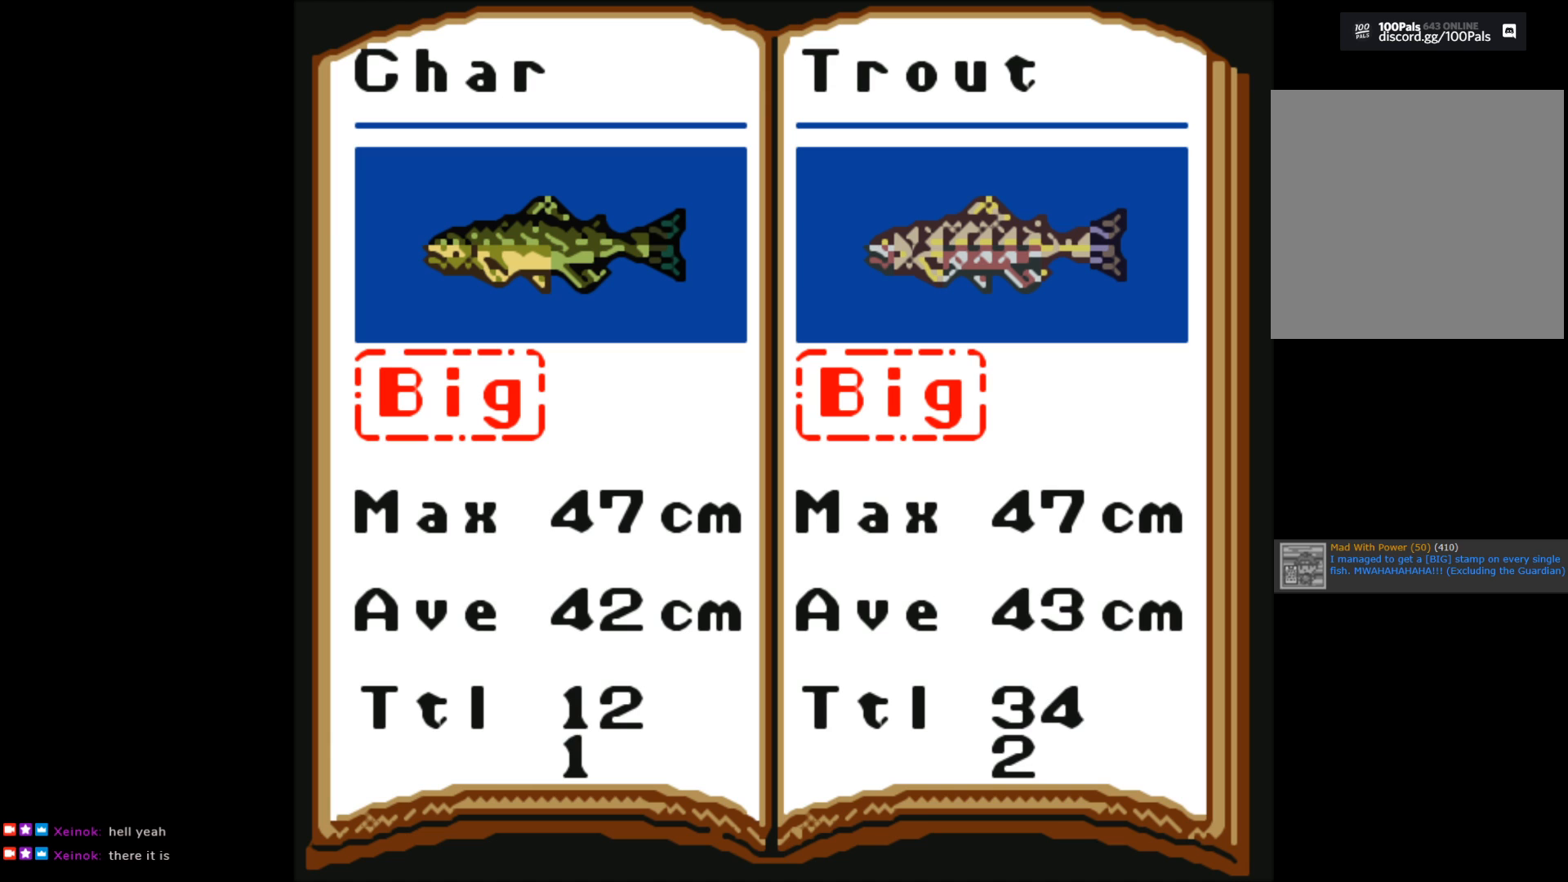
{"buttons": [], "left_stick": "center", "right_stick": "center", "events": []}
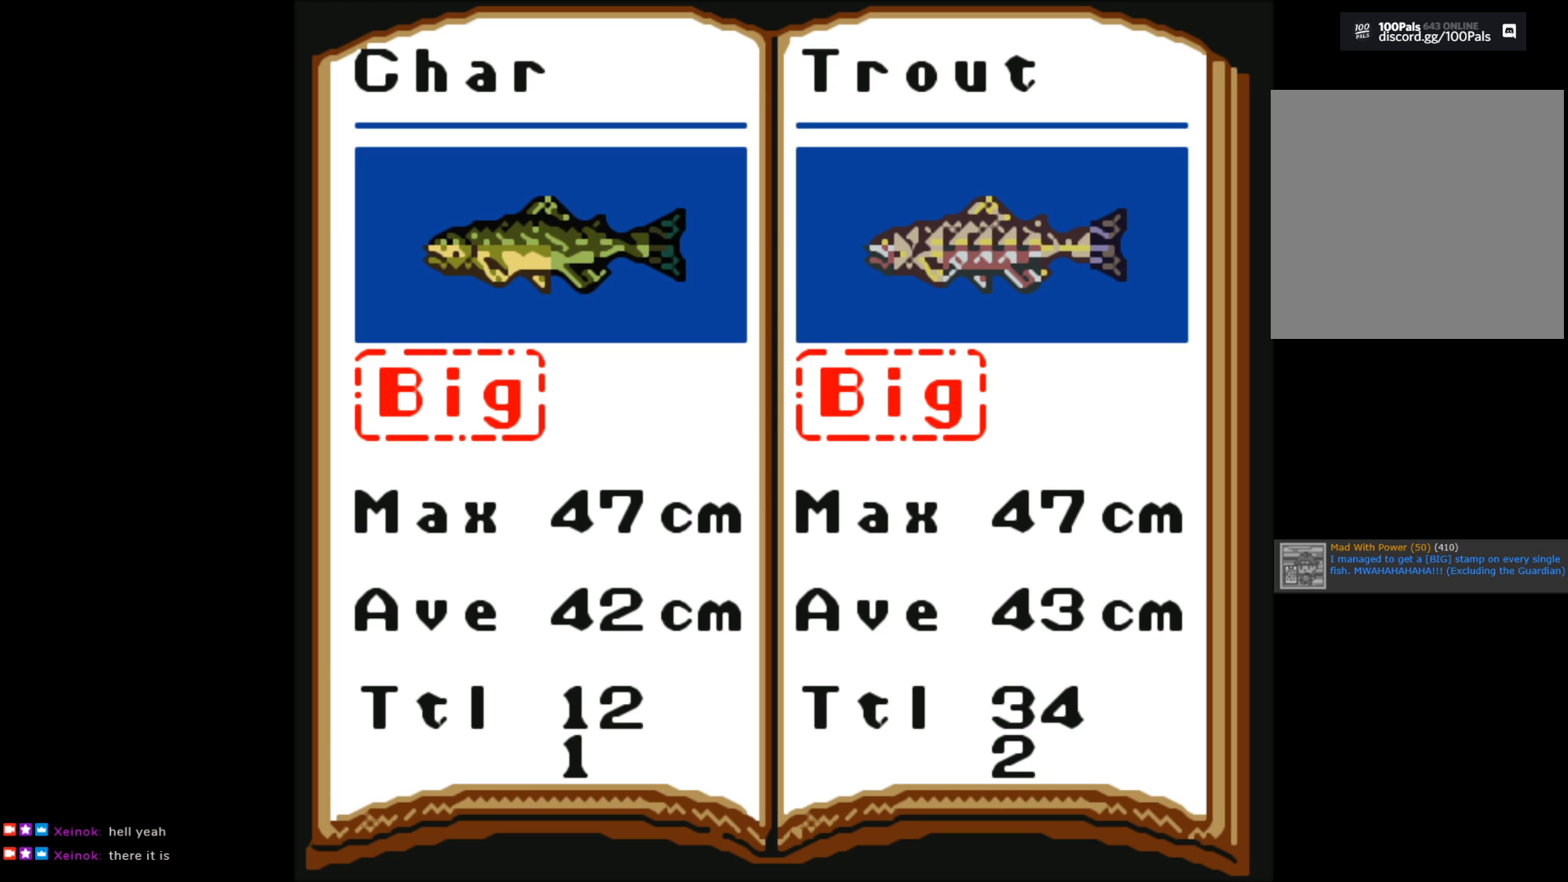
{"buttons": [], "left_stick": "center", "right_stick": "center", "events": [[183, "left_stick", "left"], [350, "left_stick", "center"]]}
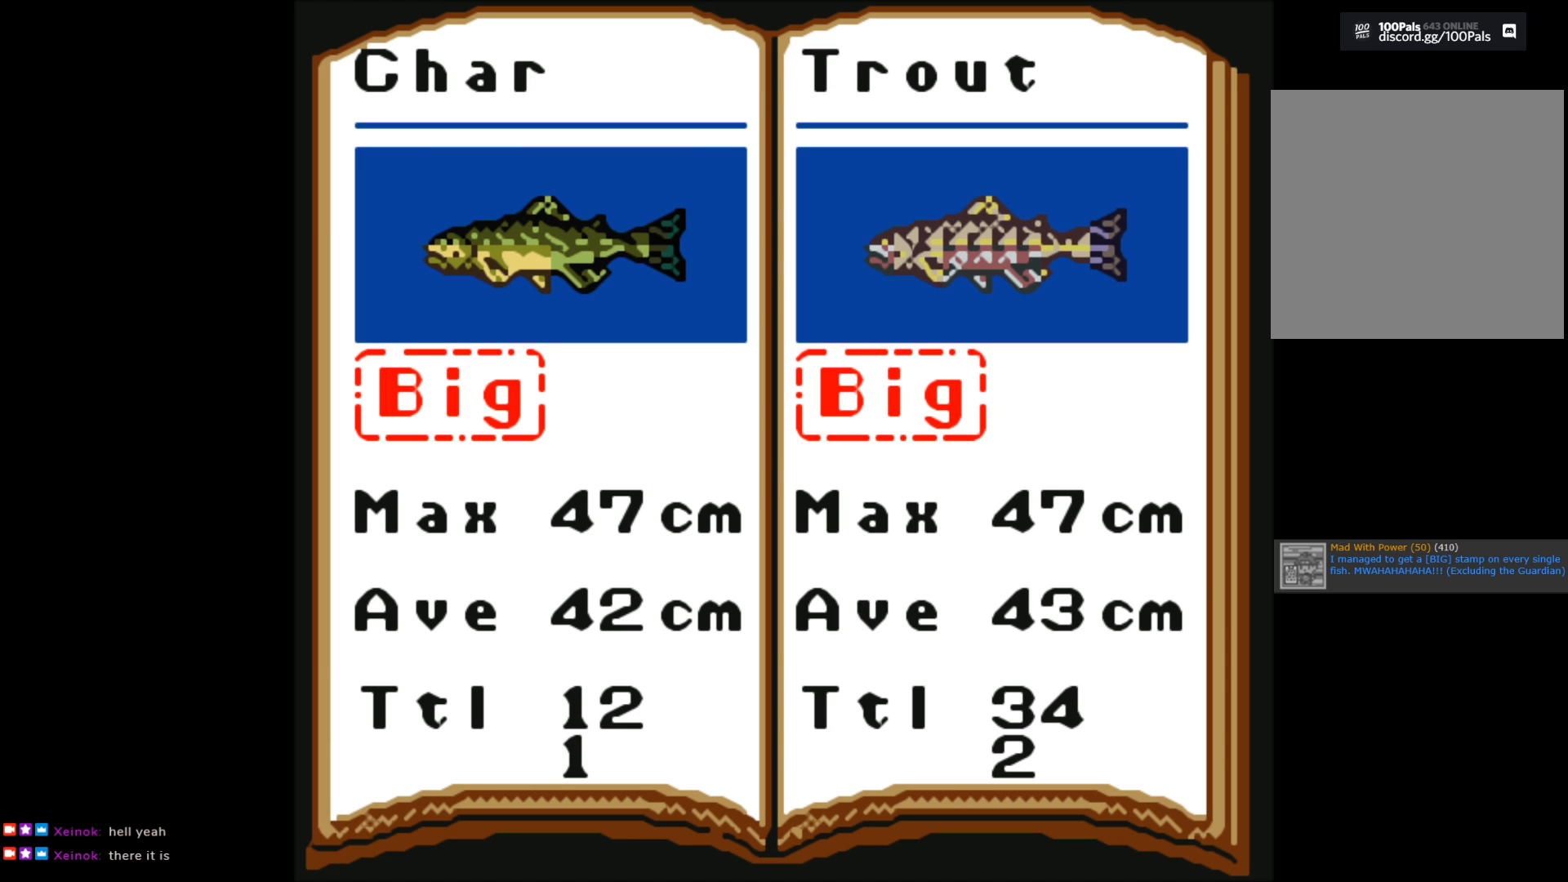
{"buttons": [], "left_stick": "center", "right_stick": "center", "events": [[33, "left_stick", "right"], [217, "left_stick", "center"]]}
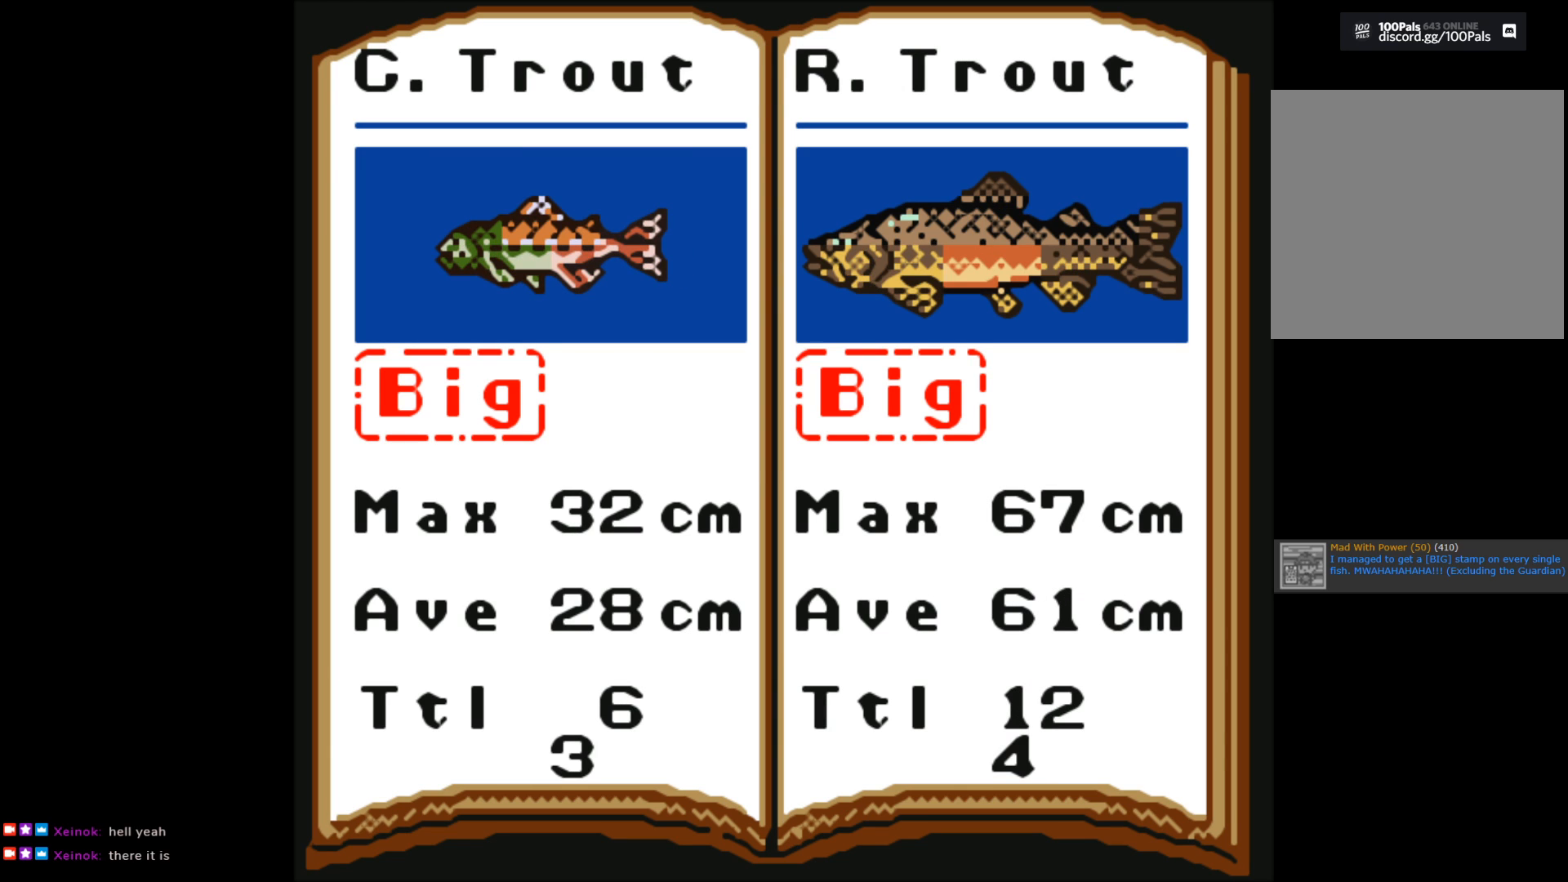
{"buttons": [], "left_stick": "center", "right_stick": "center", "events": [[100, "left_stick", "right"], [267, "left_stick", "center"]]}
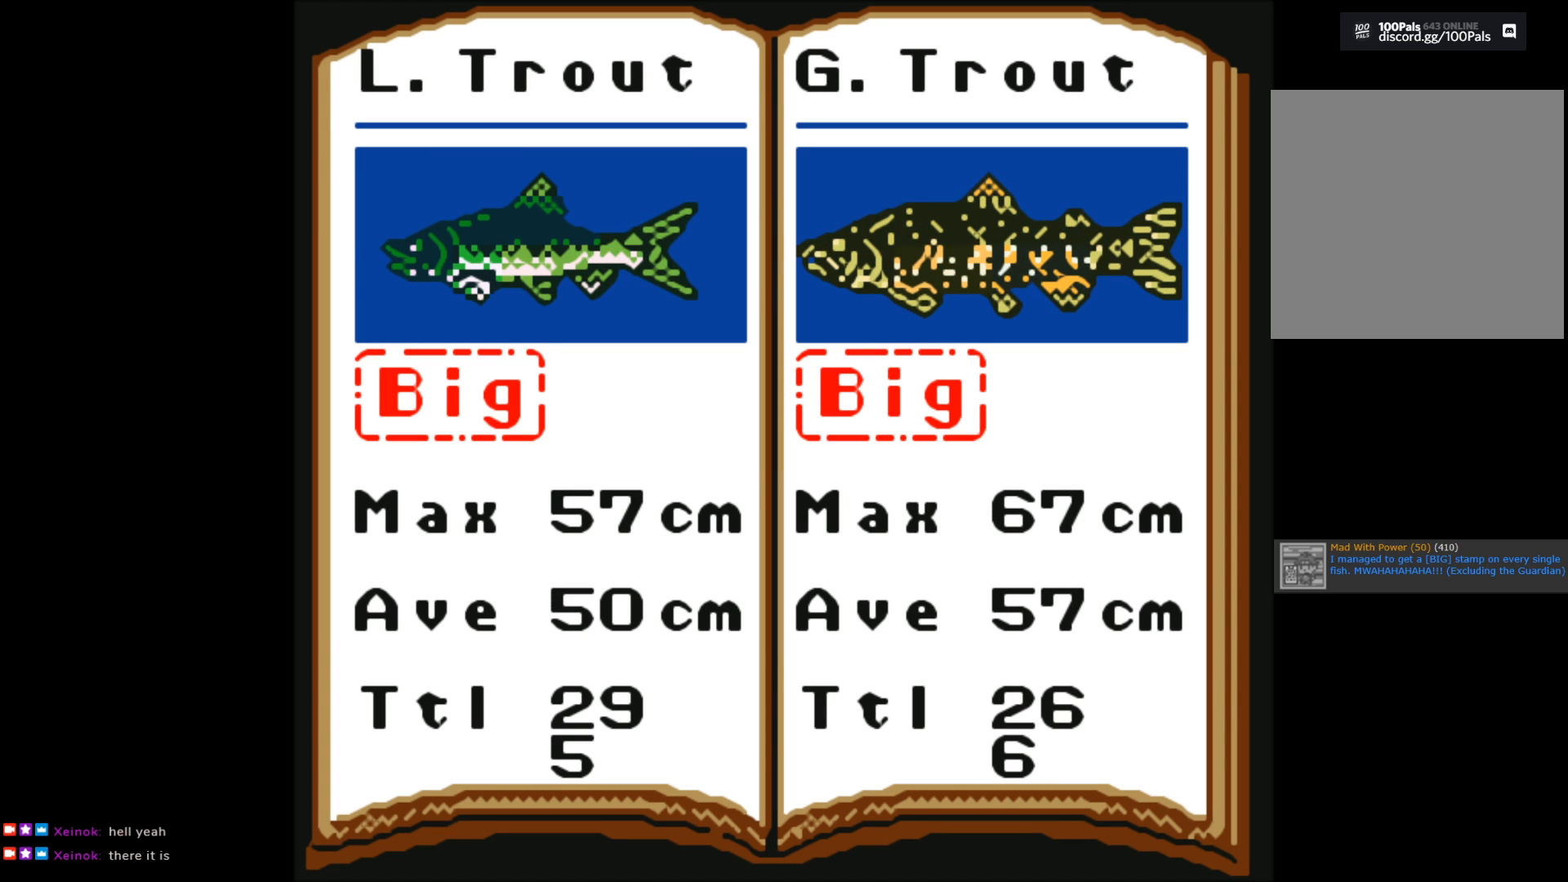
{"buttons": [], "left_stick": "center", "right_stick": "center", "events": [[200, "left_stick", "right"], [400, "left_stick", "center"]]}
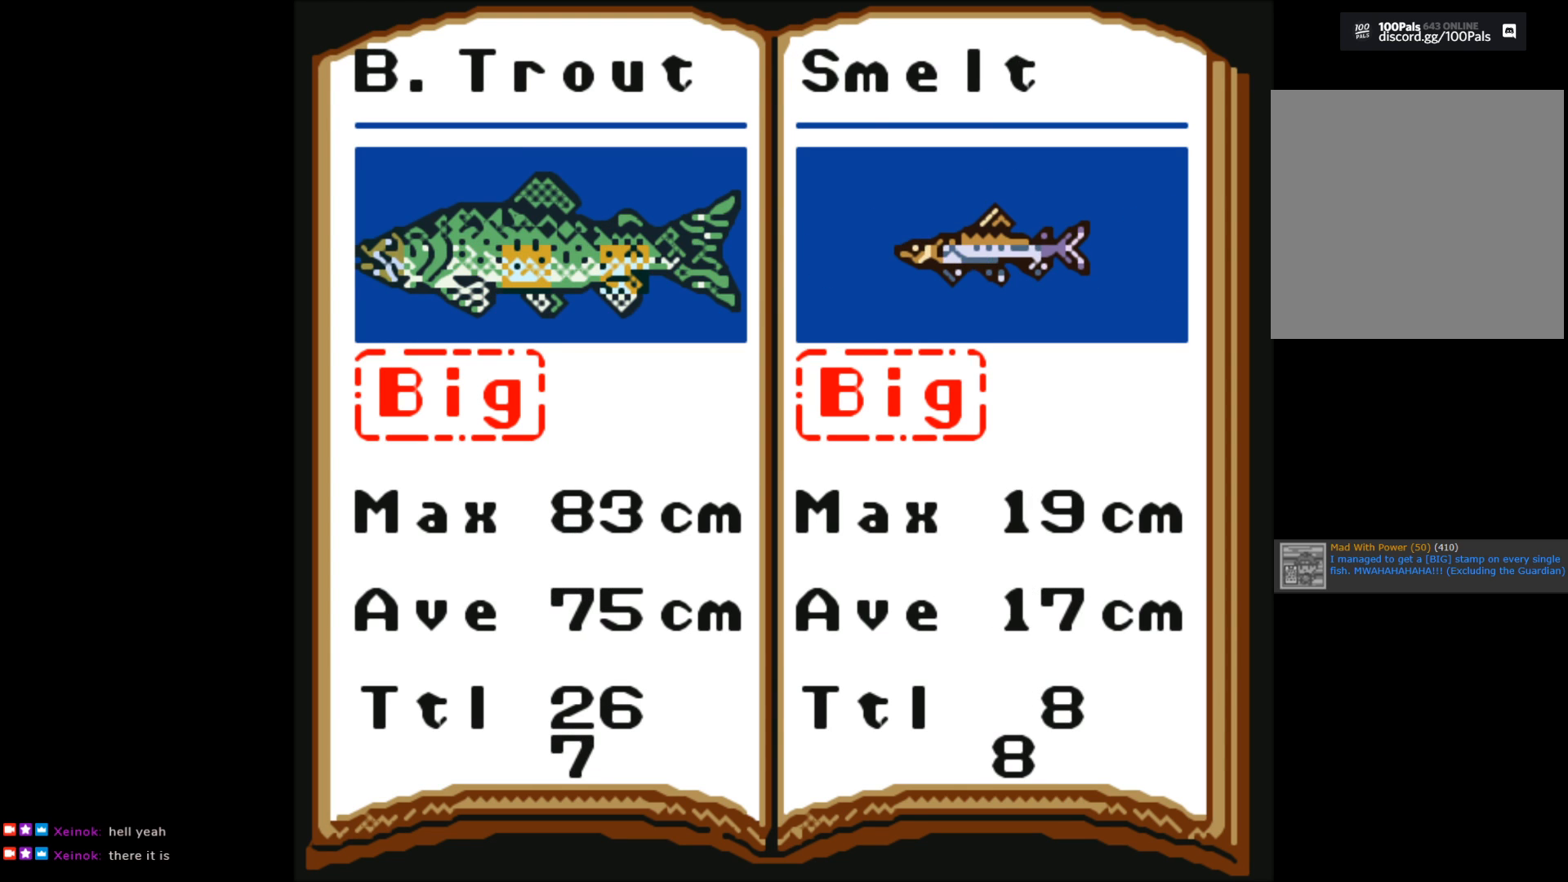
{"buttons": [], "left_stick": "center", "right_stick": "center", "events": [[267, "left_stick", "right"], [483, "left_stick", "center"]]}
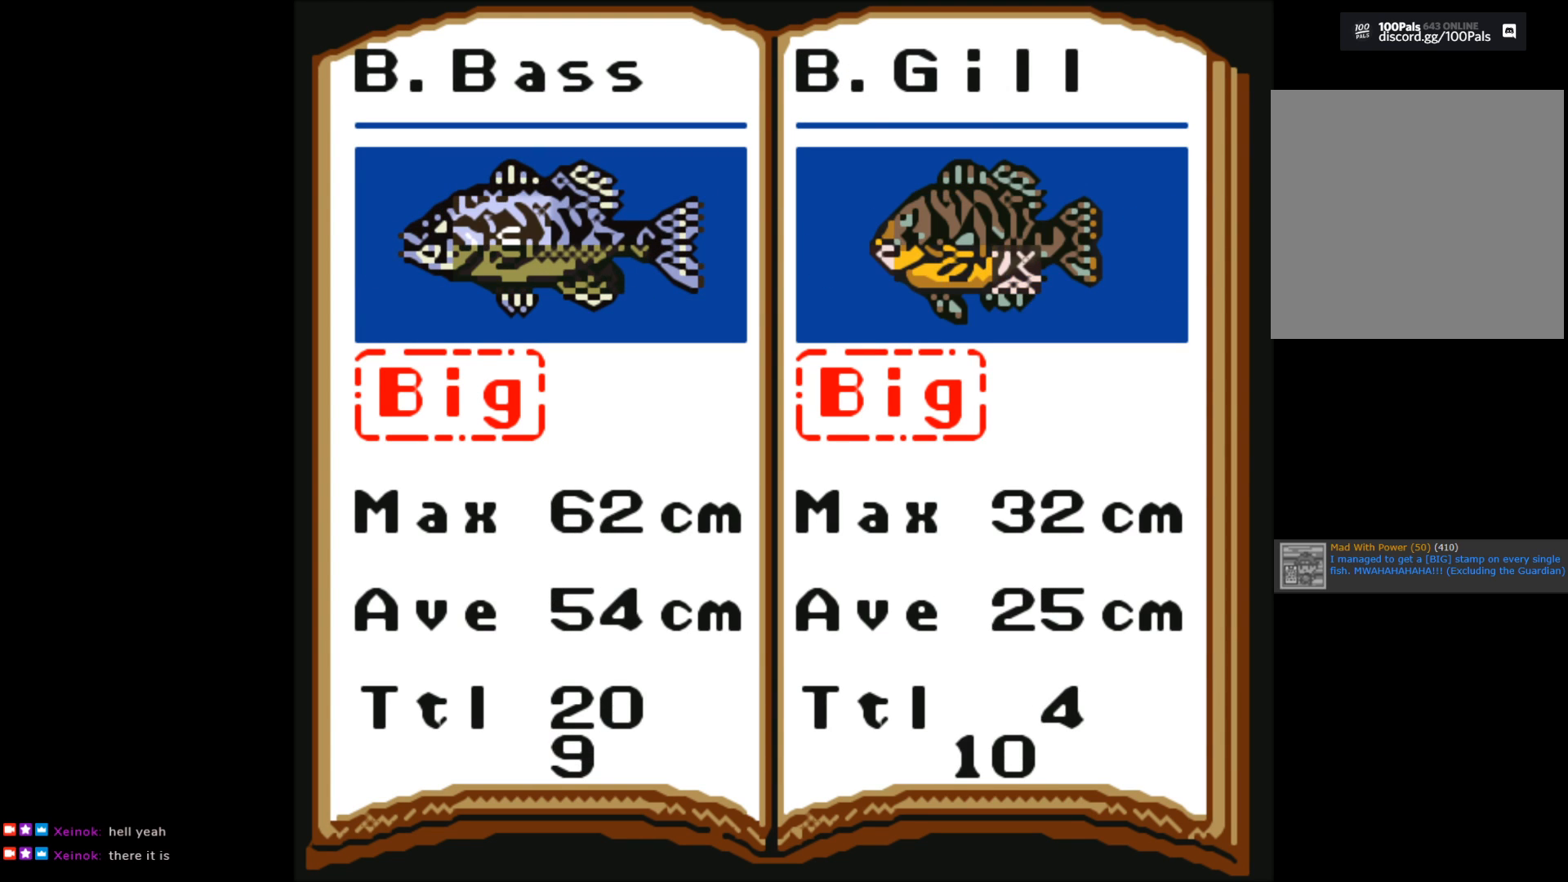
{"buttons": [], "left_stick": "right", "right_stick": "center", "events": [[283, "left_stick", "right"]]}
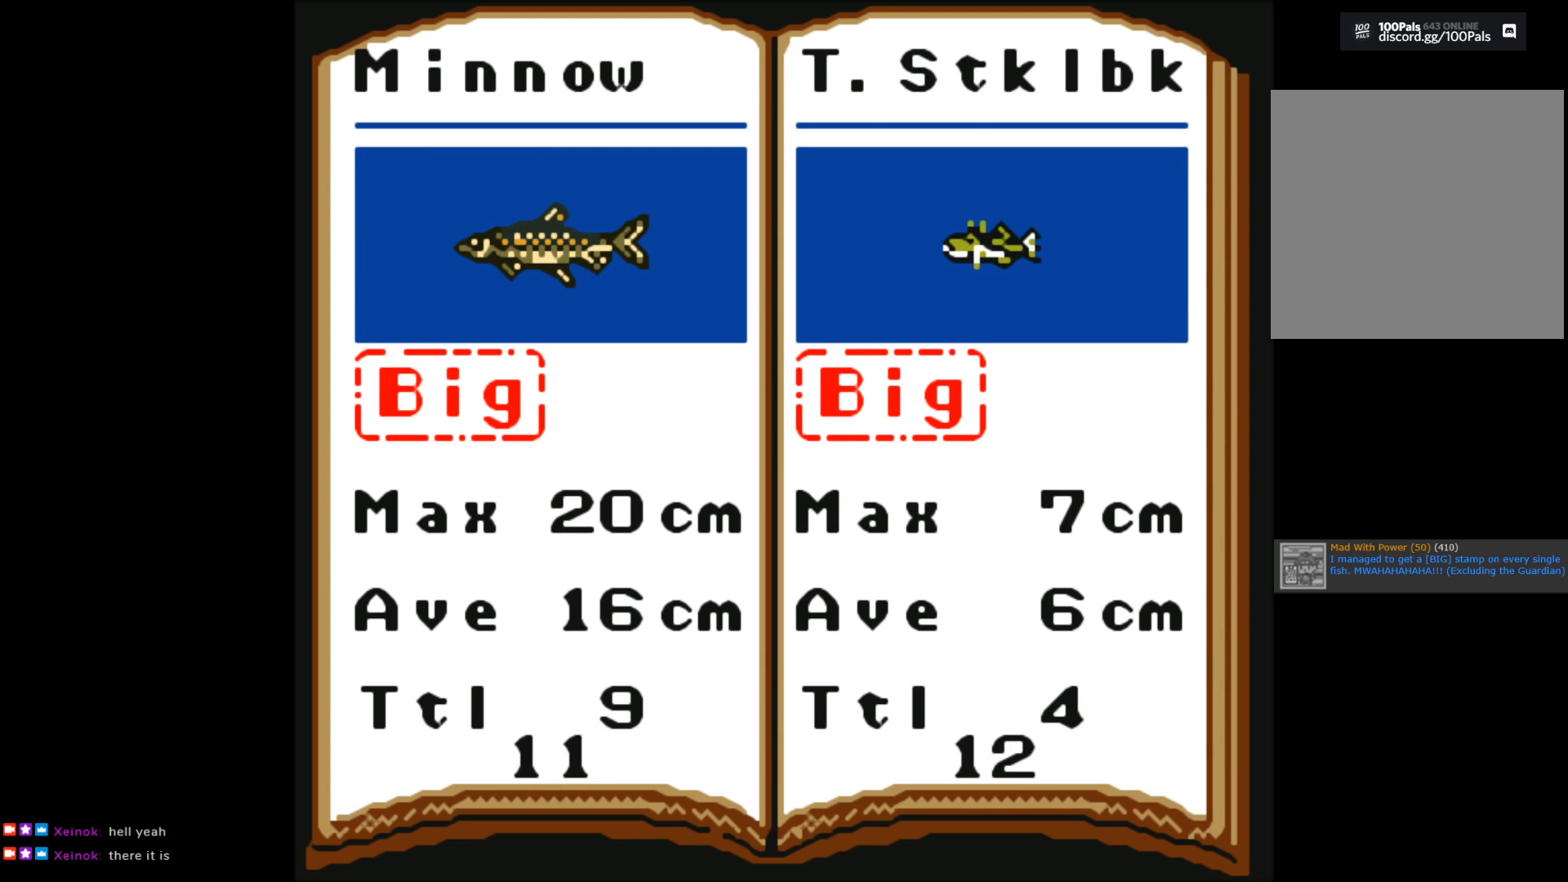
{"buttons": [], "left_stick": "right", "right_stick": "center", "events": [[17, "left_stick", "center"], [317, "left_stick", "right"]]}
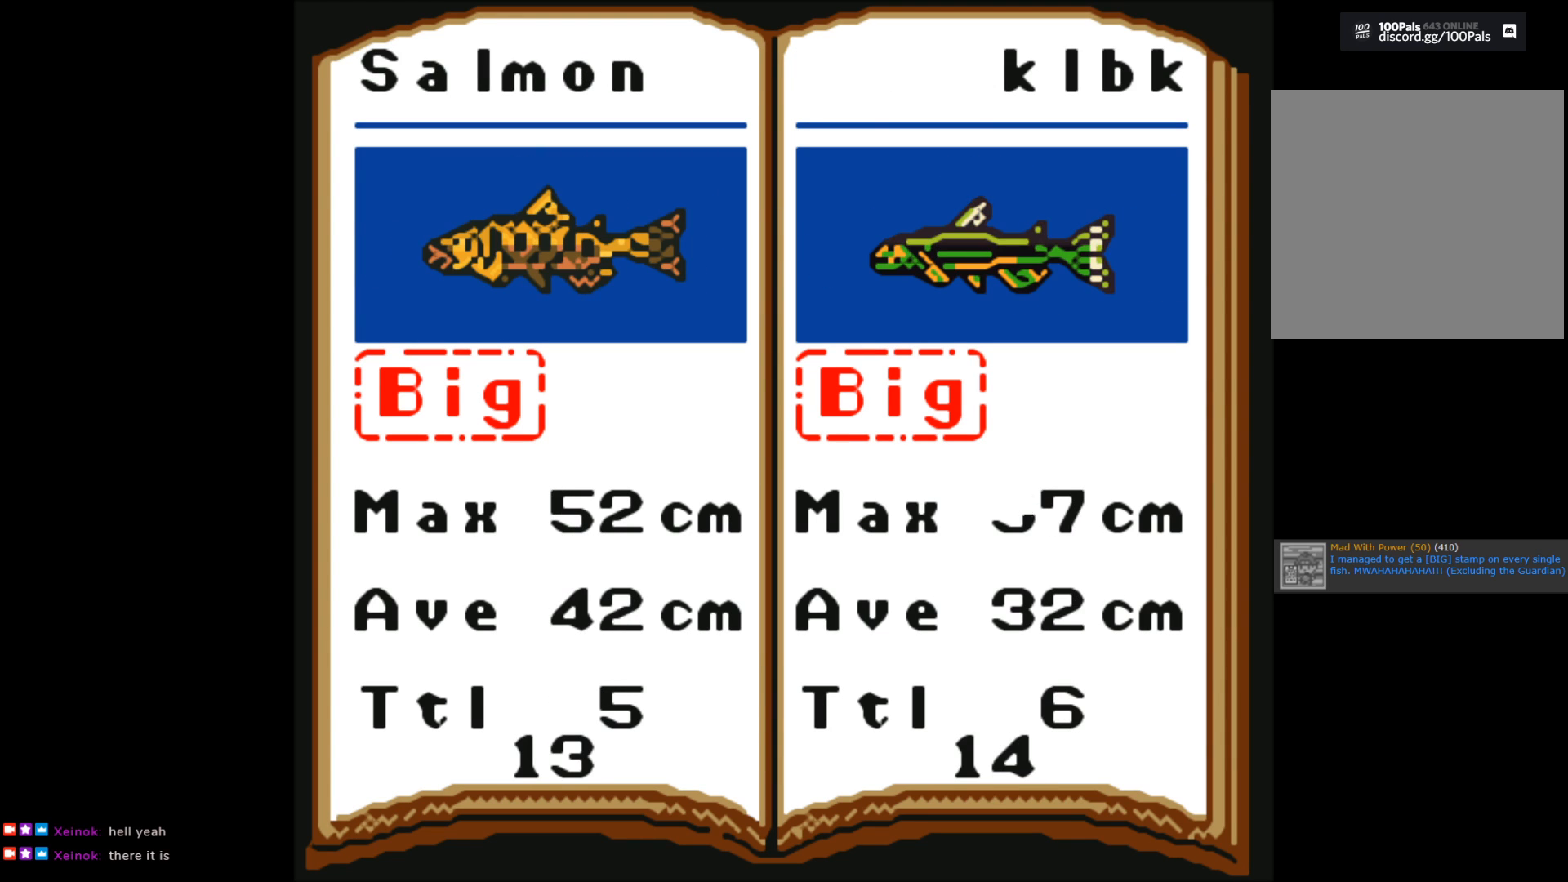
{"buttons": [], "left_stick": "right", "right_stick": "center", "events": [[17, "left_stick", "center"], [333, "left_stick", "right"]]}
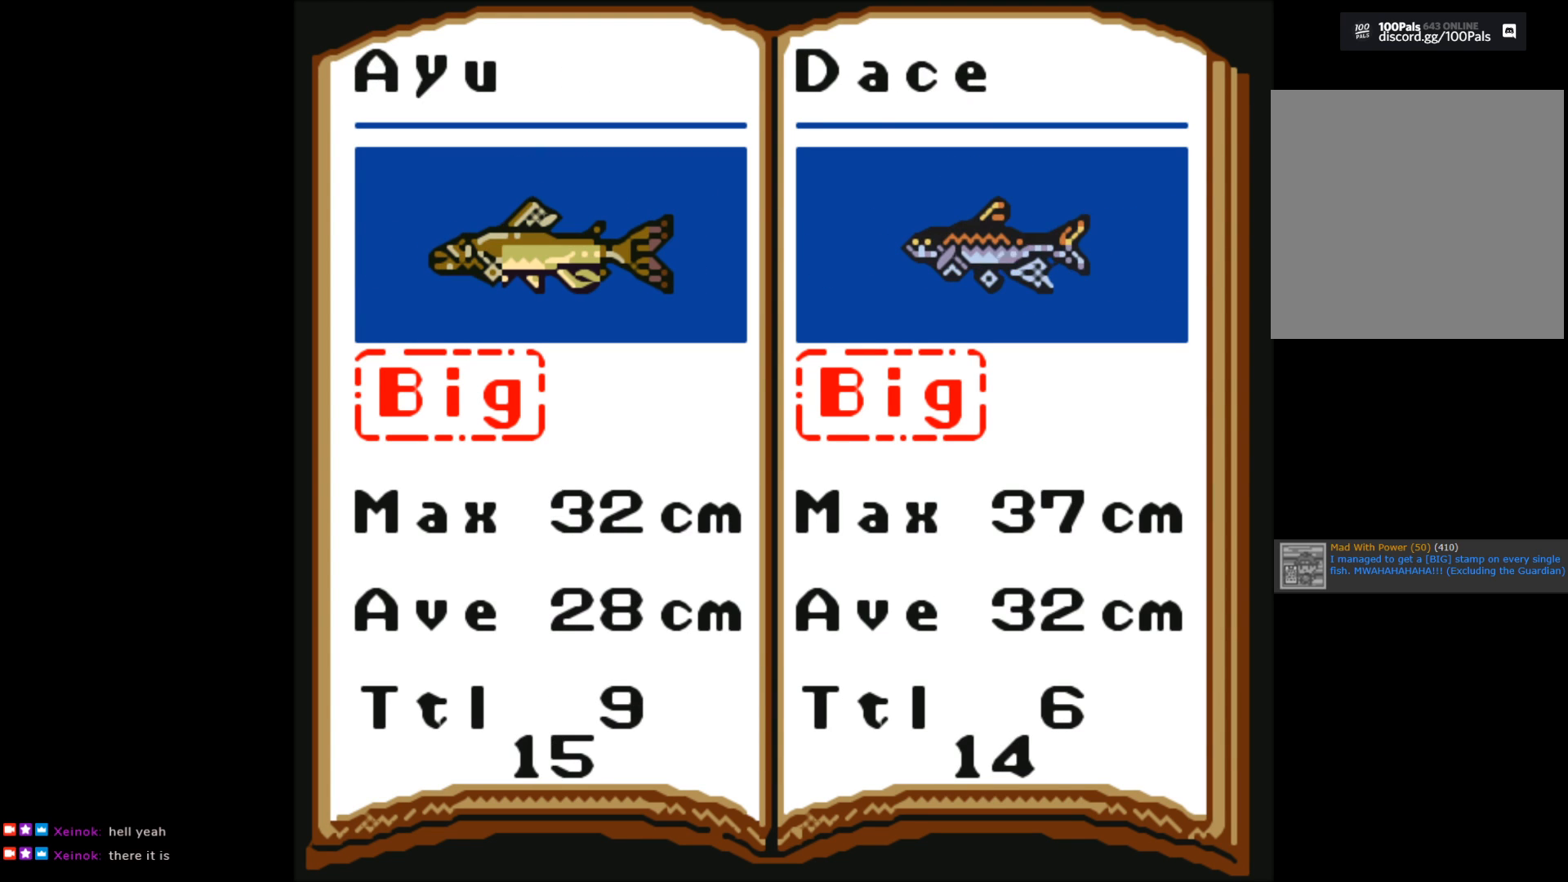
{"buttons": [], "left_stick": "right", "right_stick": "center", "events": [[67, "left_stick", "center"], [383, "left_stick", "right"]]}
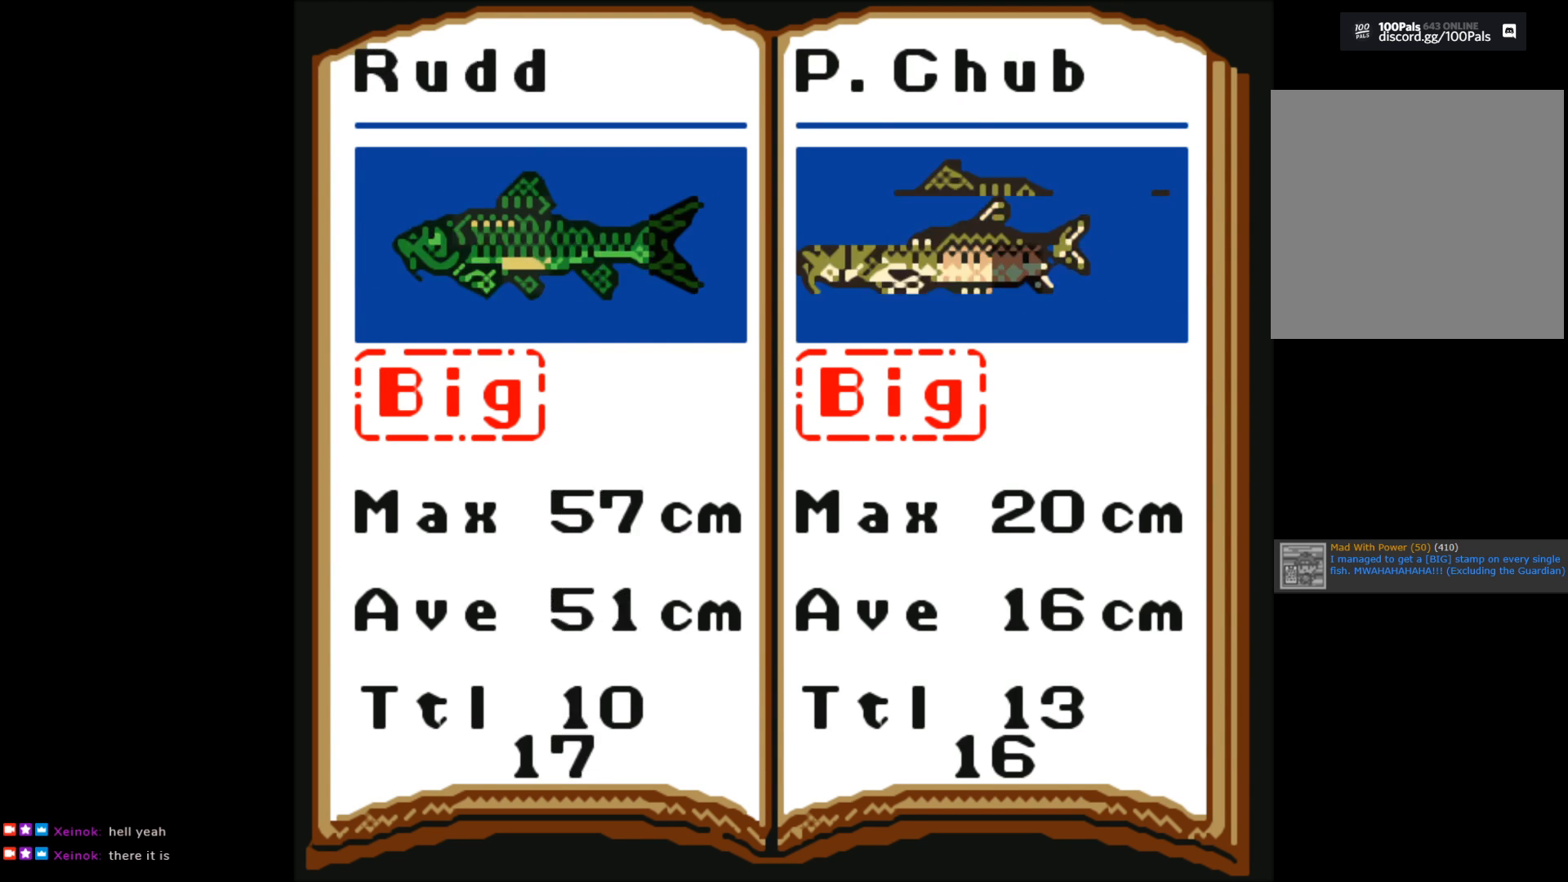
{"buttons": [], "left_stick": "right", "right_stick": "center", "events": [[117, "left_stick", "center"], [400, "left_stick", "right"]]}
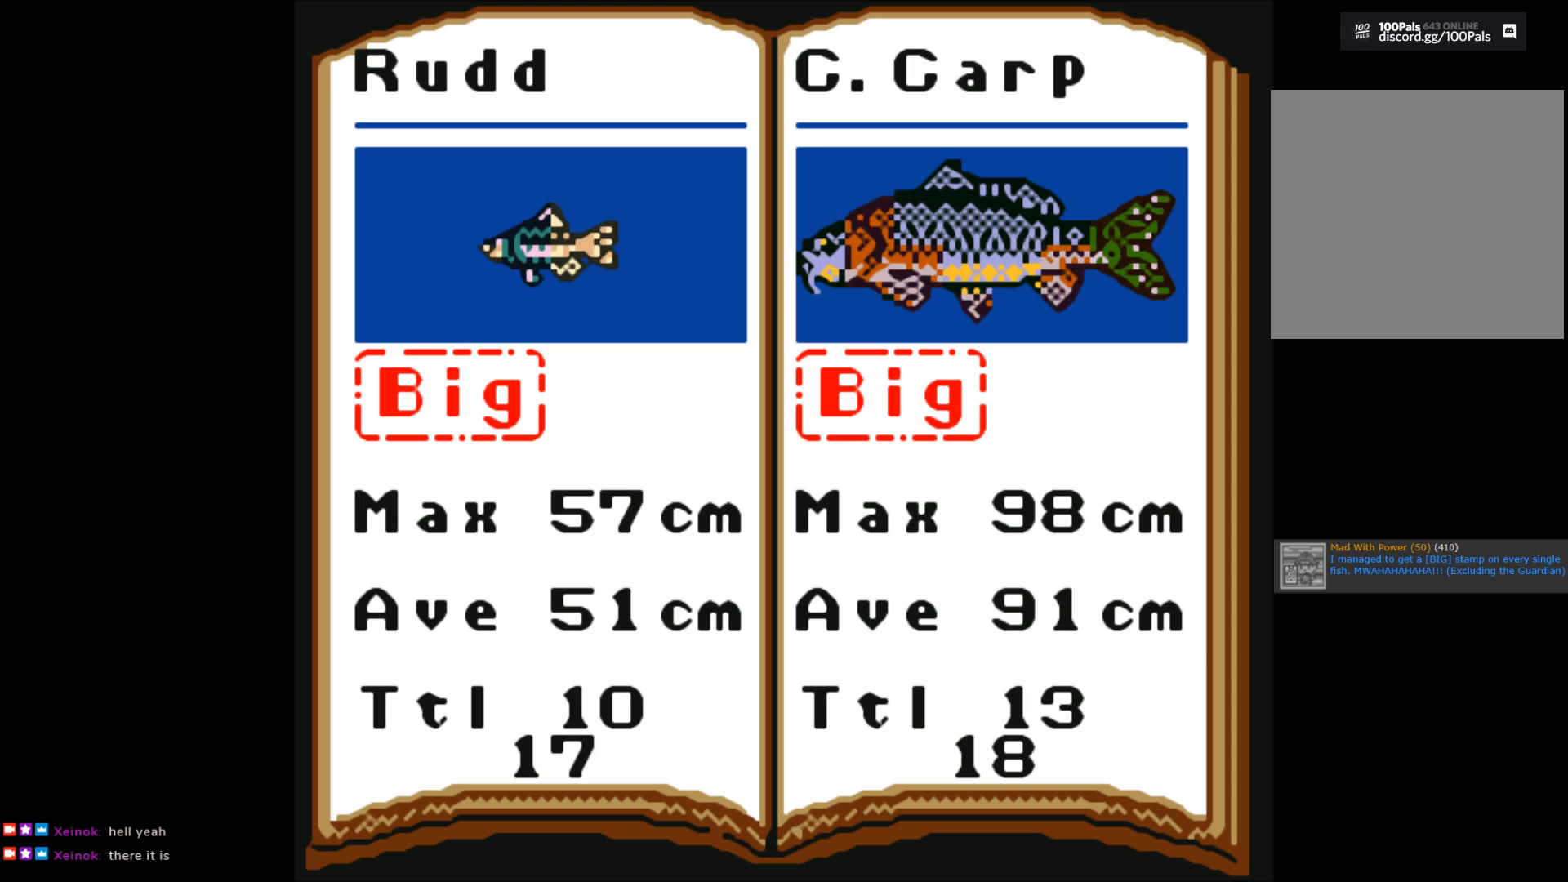
{"buttons": [], "left_stick": "right", "right_stick": "center", "events": [[133, "left_stick", "center"], [450, "left_stick", "right"]]}
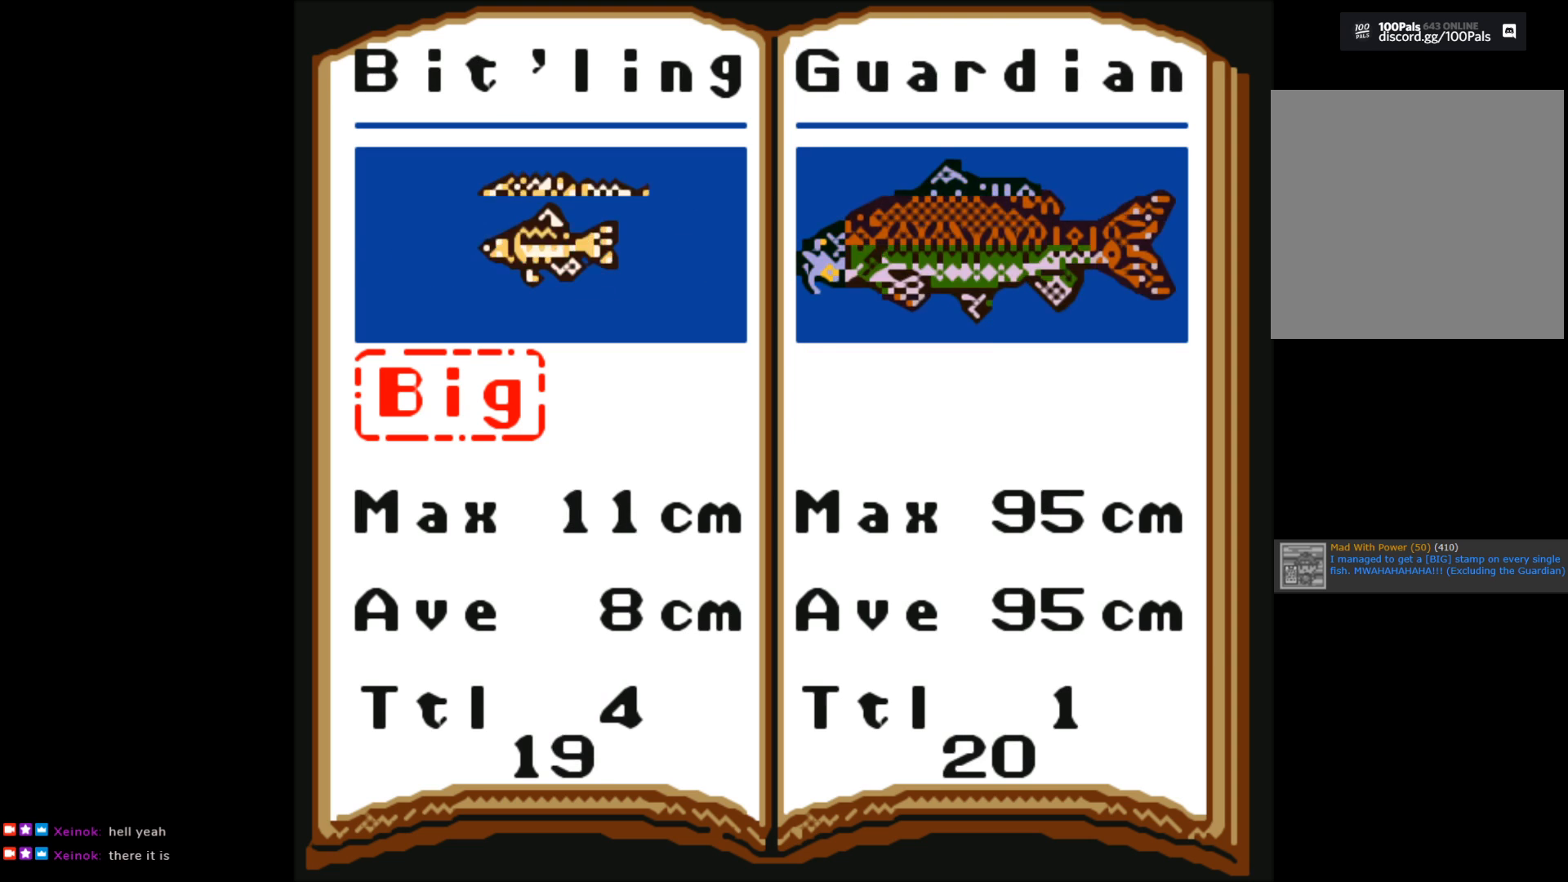
{"buttons": [], "left_stick": "right", "right_stick": "center", "events": [[150, "left_stick", "center"], [483, "left_stick", "right"]]}
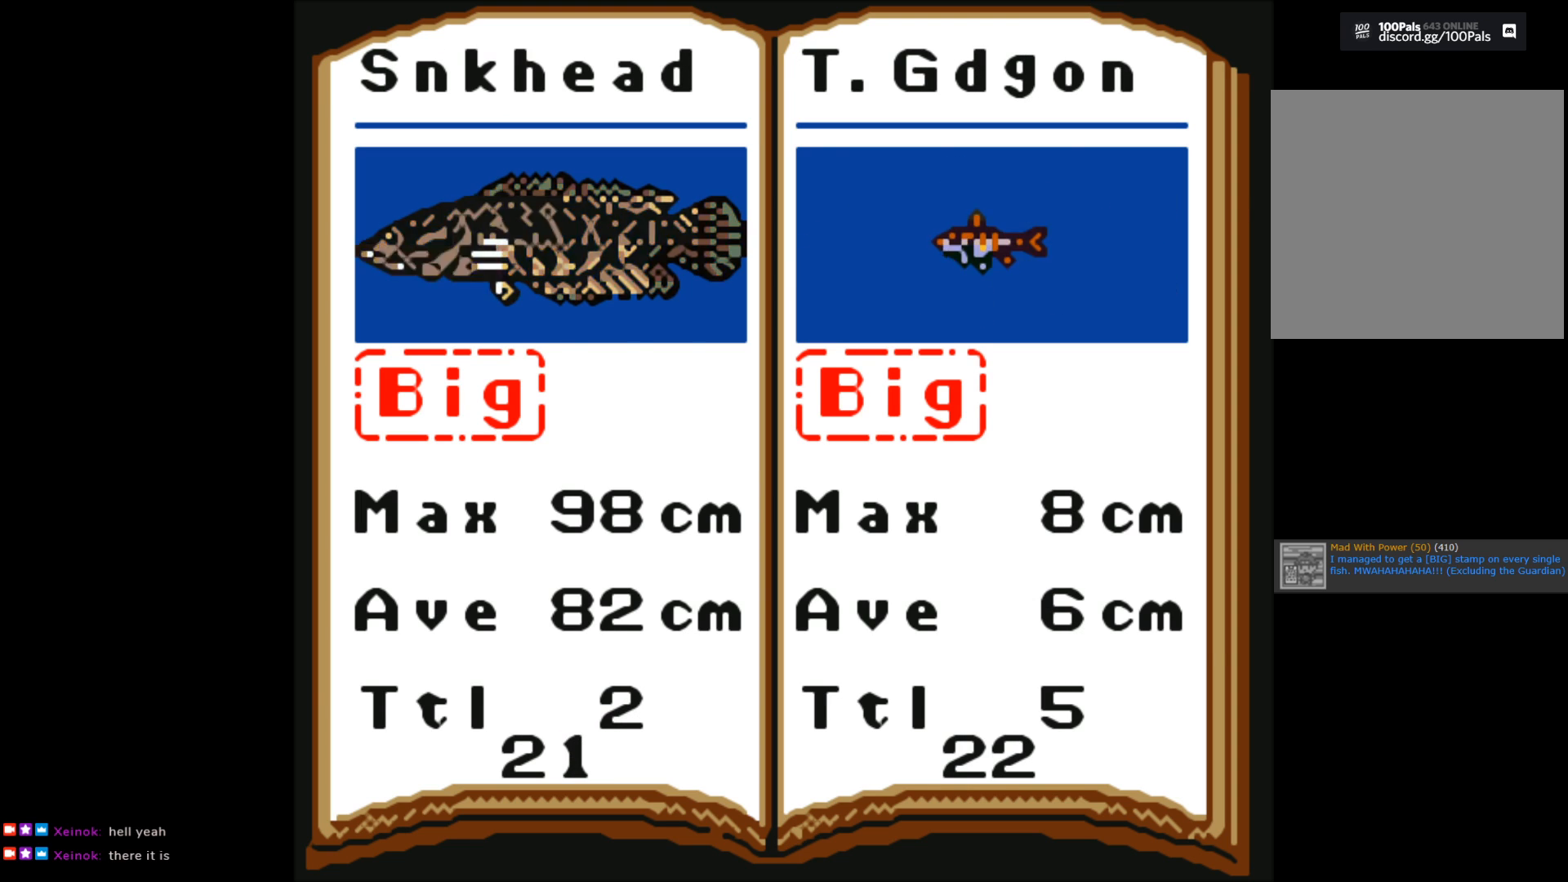
{"buttons": [], "left_stick": "center", "right_stick": "center", "events": [[200, "left_stick", "center"]]}
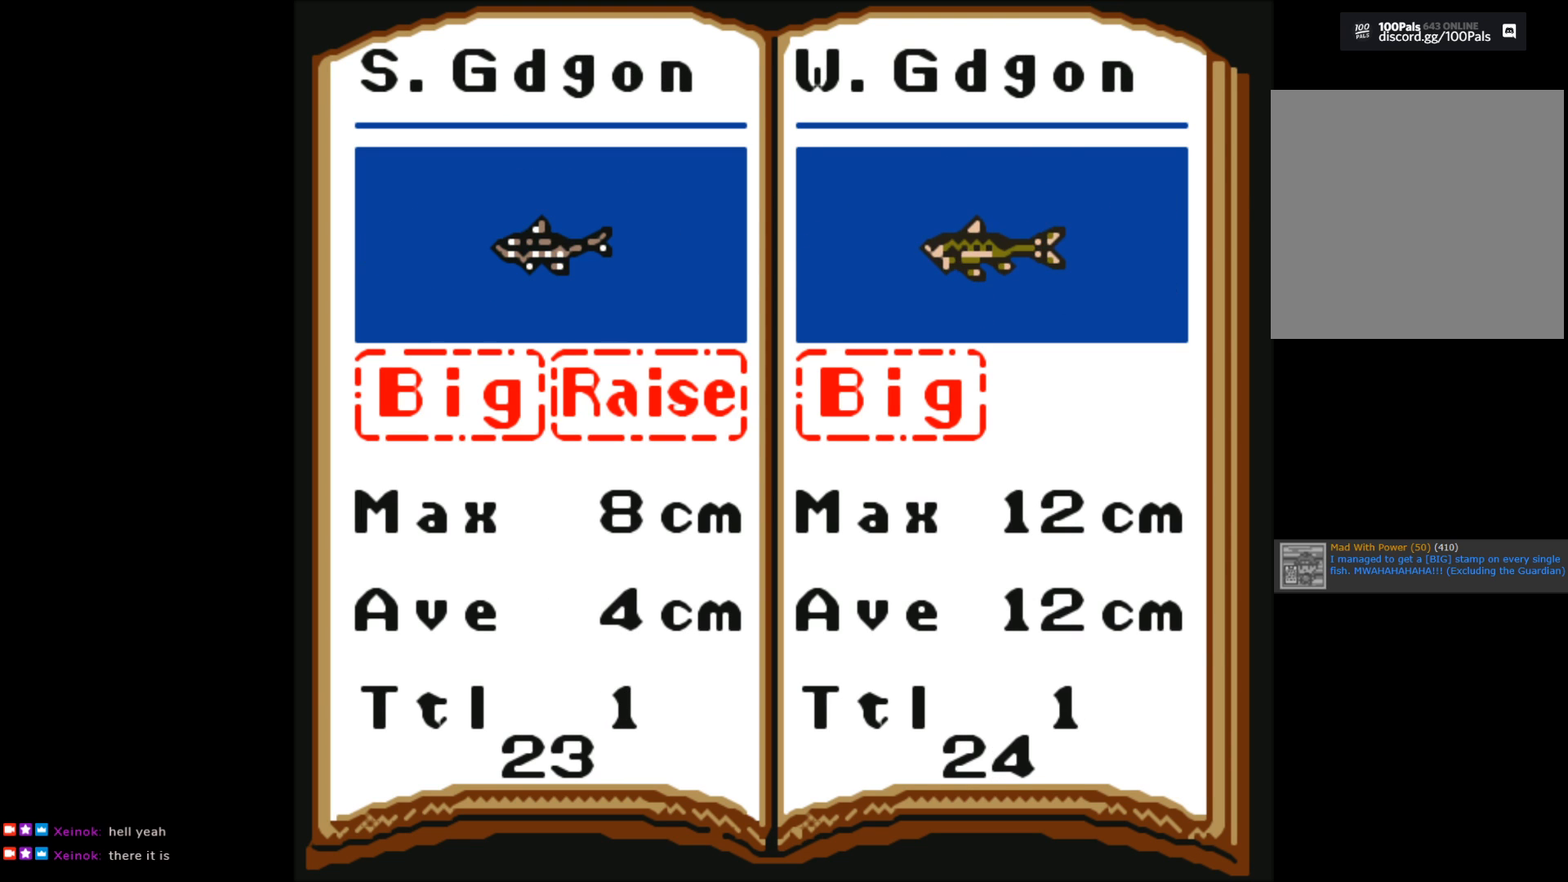
{"buttons": [], "left_stick": "center", "right_stick": "center", "events": [[17, "left_stick", "right"], [250, "left_stick", "center"]]}
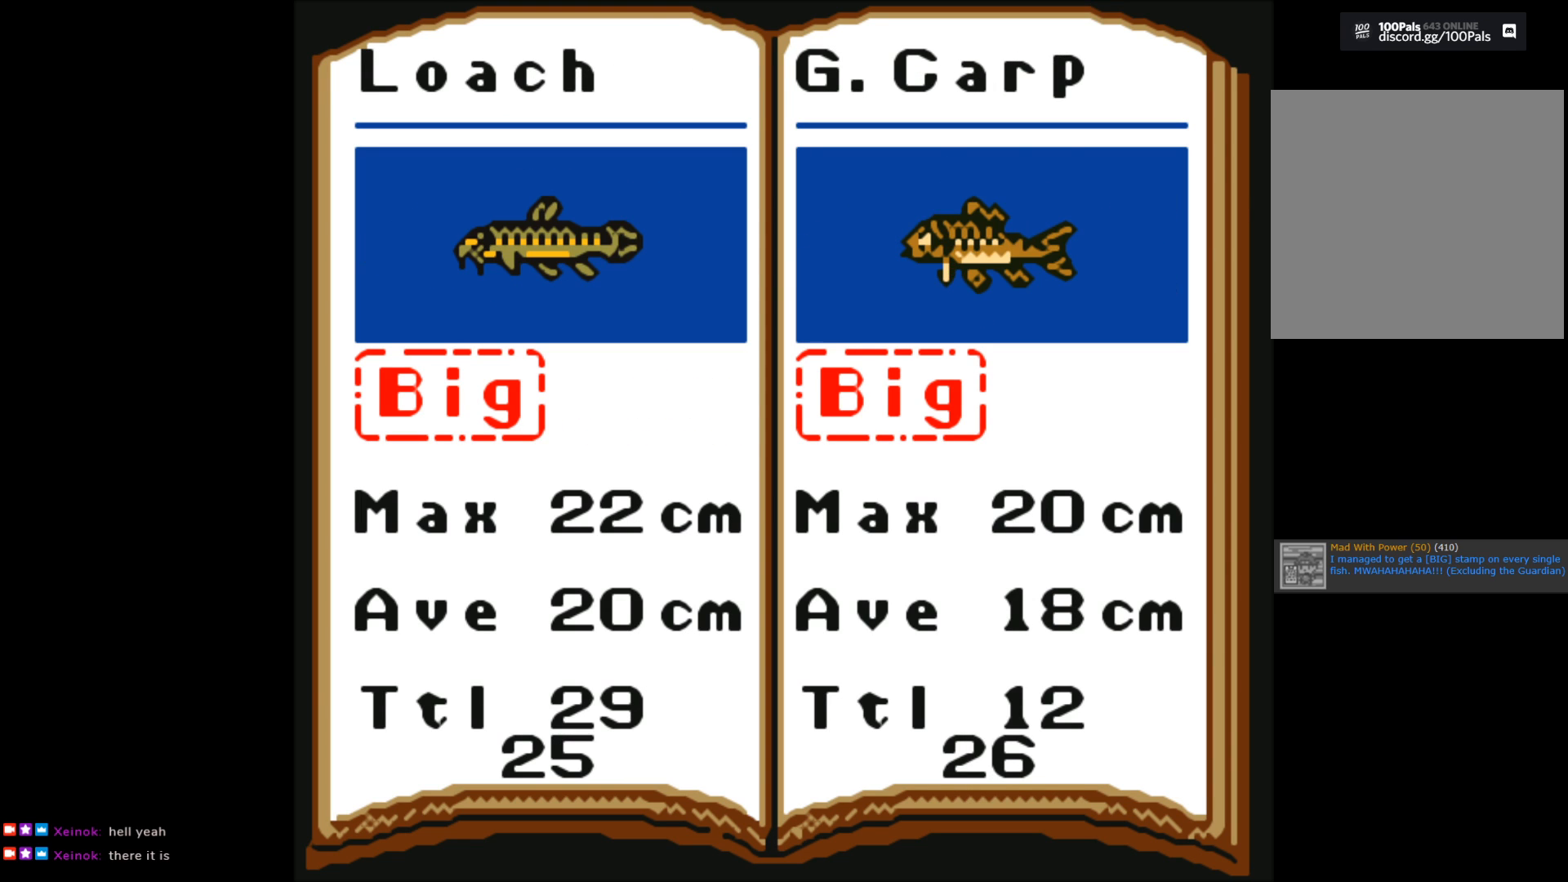
{"buttons": [], "left_stick": "center", "right_stick": "center", "events": [[17, "left_stick", "right"], [250, "left_stick", "center"]]}
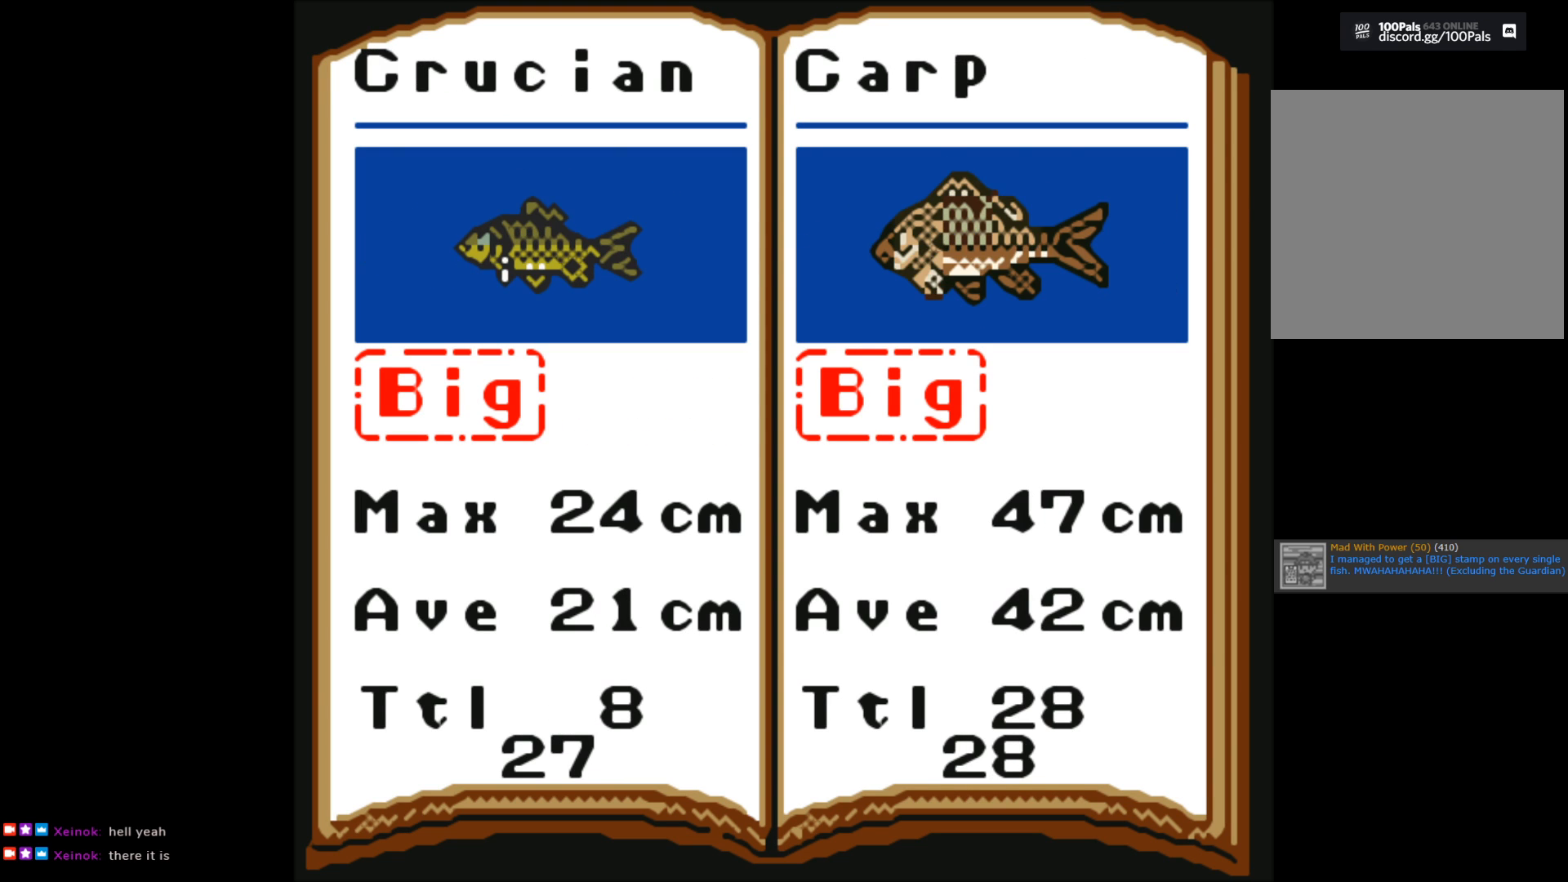
{"buttons": [], "left_stick": "center", "right_stick": "center", "events": [[50, "left_stick", "right"], [283, "left_stick", "center"]]}
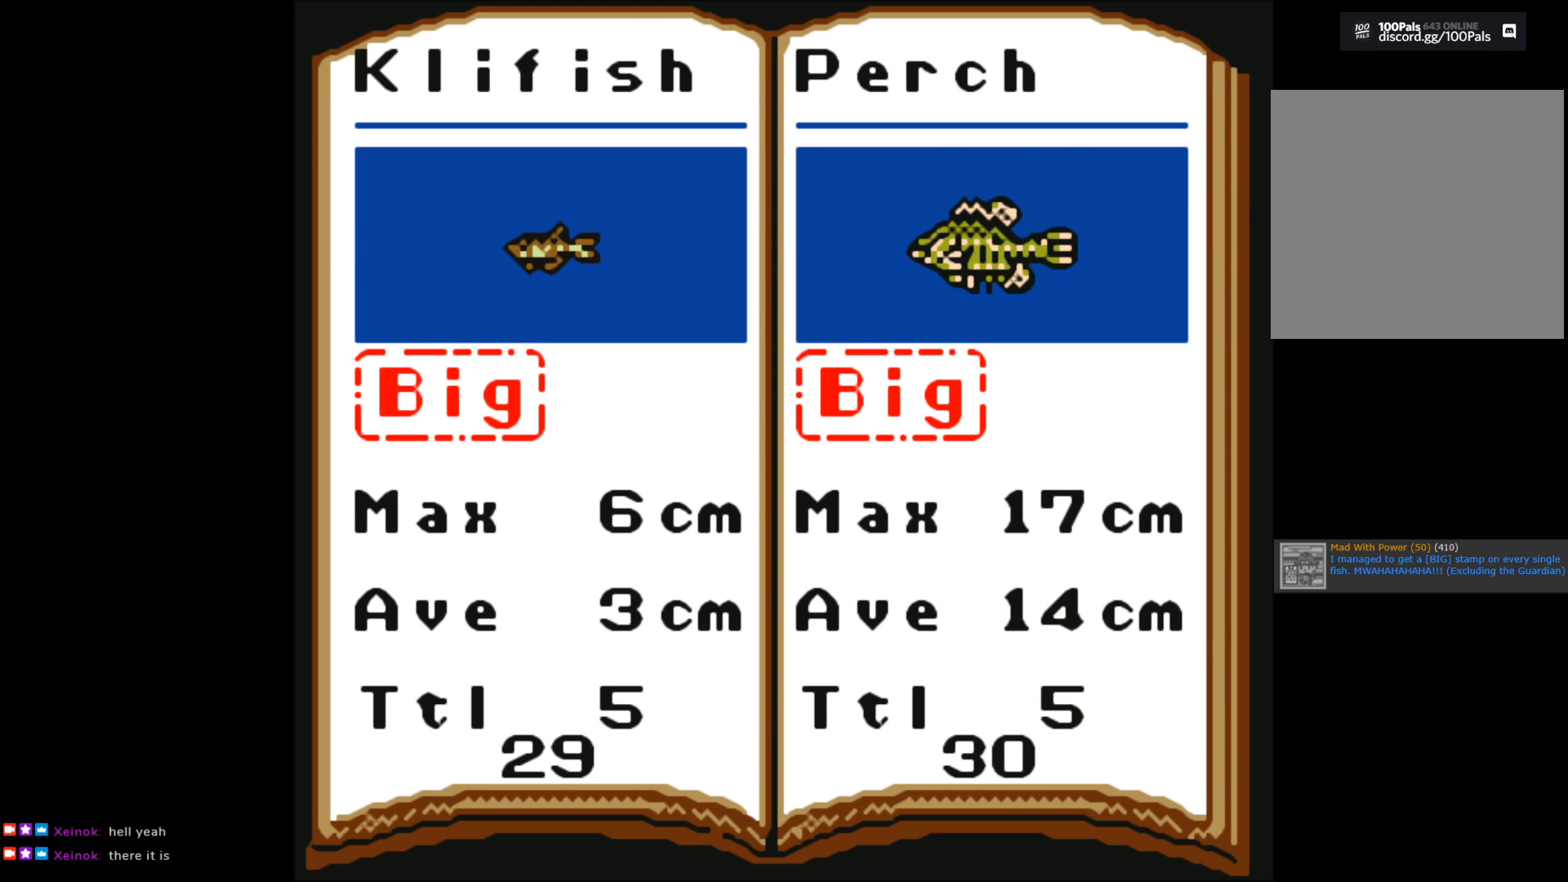
{"buttons": [], "left_stick": "center", "right_stick": "center", "events": [[100, "left_stick", "right"], [317, "left_stick", "center"]]}
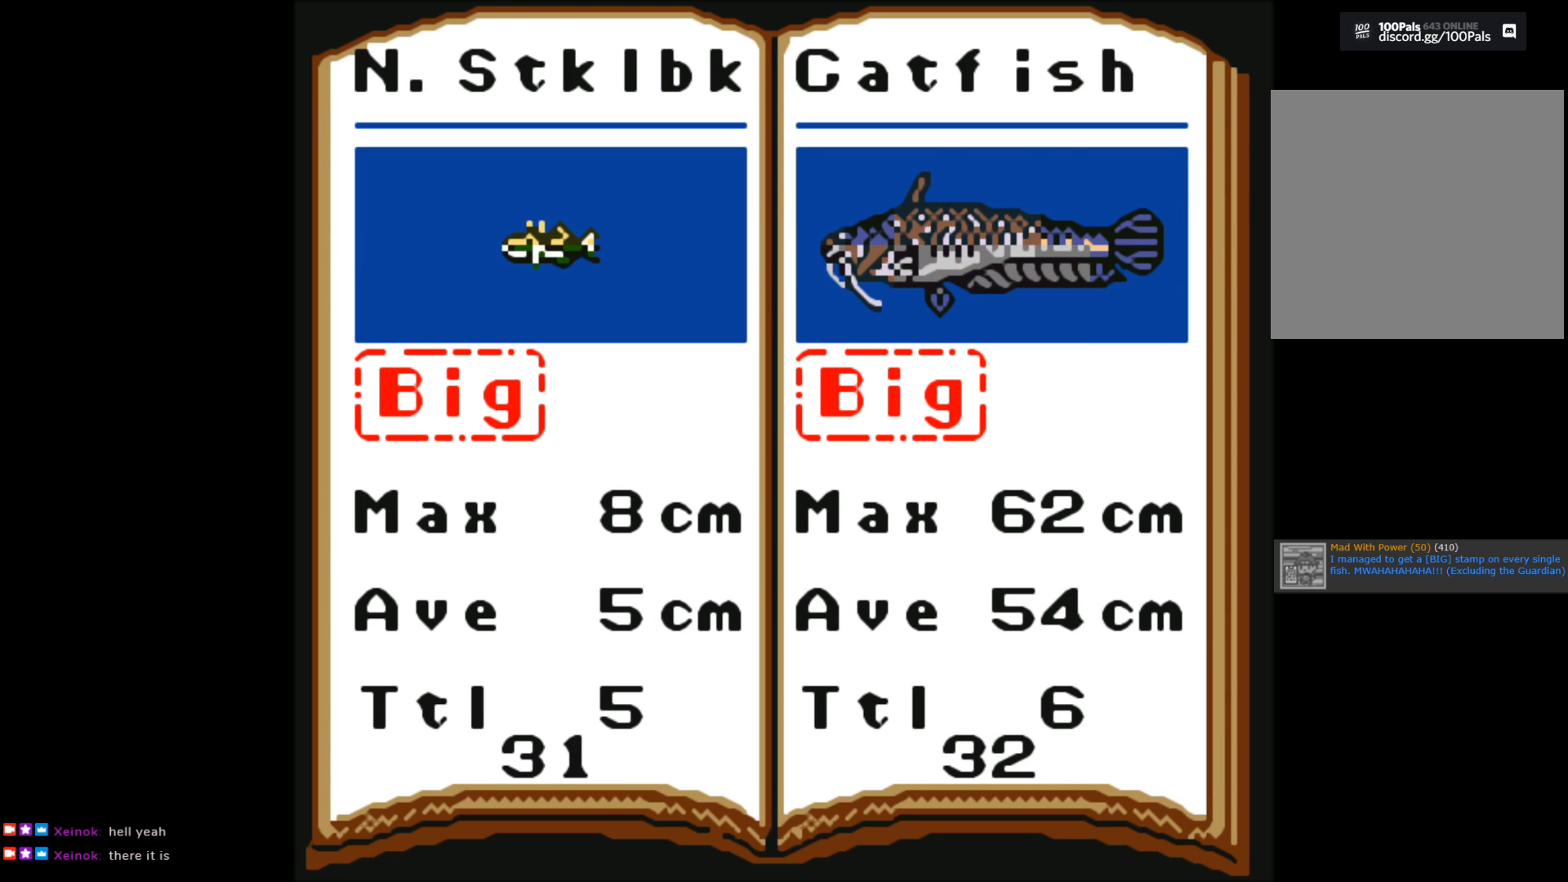
{"buttons": [], "left_stick": "center", "right_stick": "center", "events": [[150, "left_stick", "right"], [383, "left_stick", "center"]]}
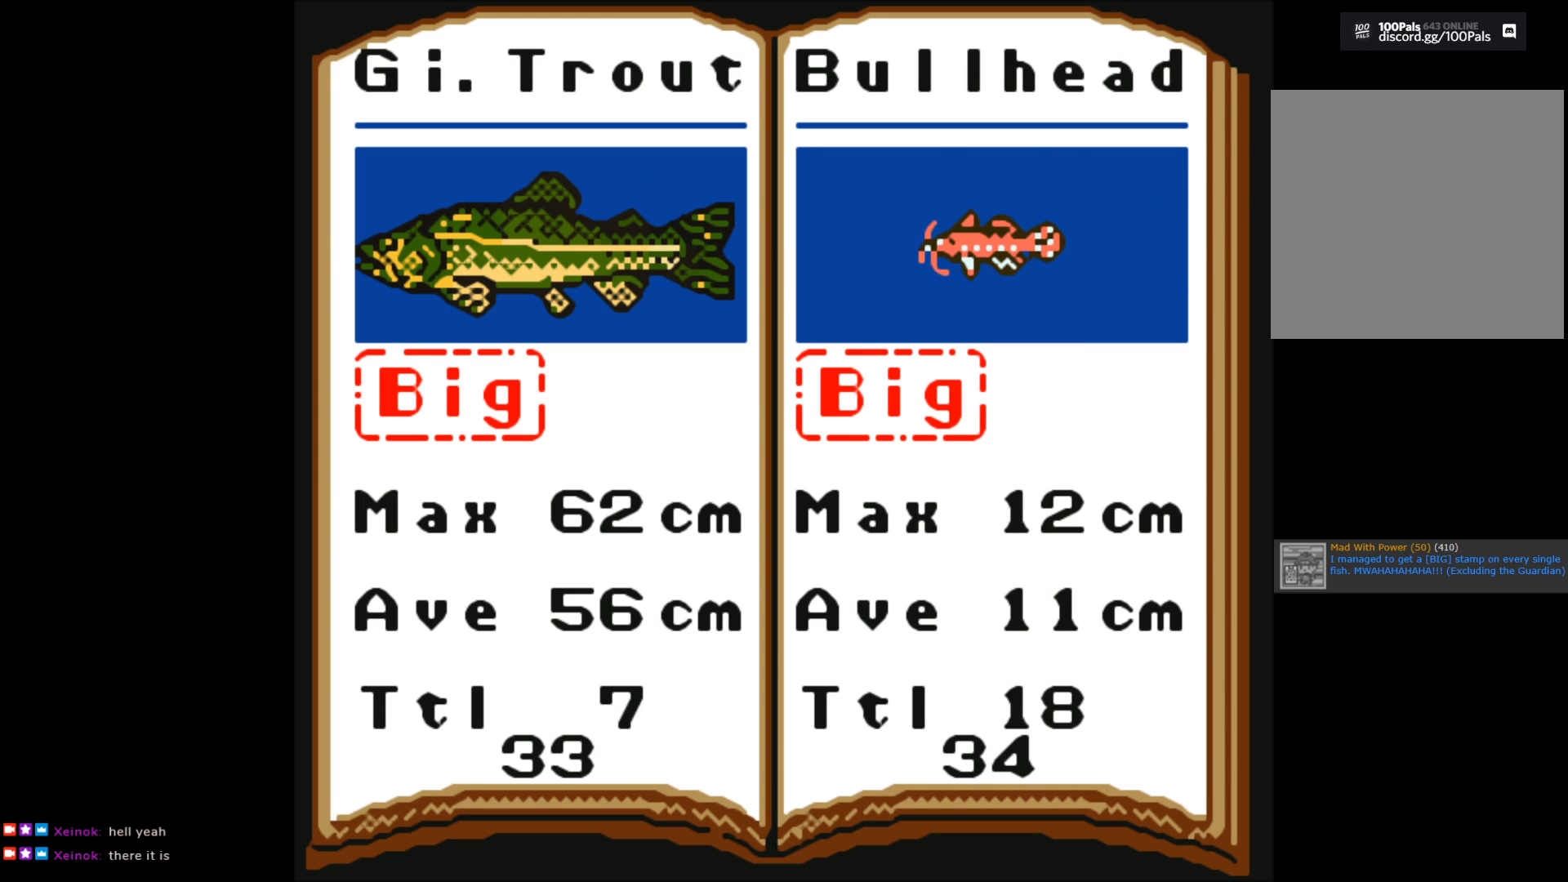
{"buttons": [], "left_stick": "center", "right_stick": "center", "events": [[217, "left_stick", "right"], [483, "left_stick", "center"]]}
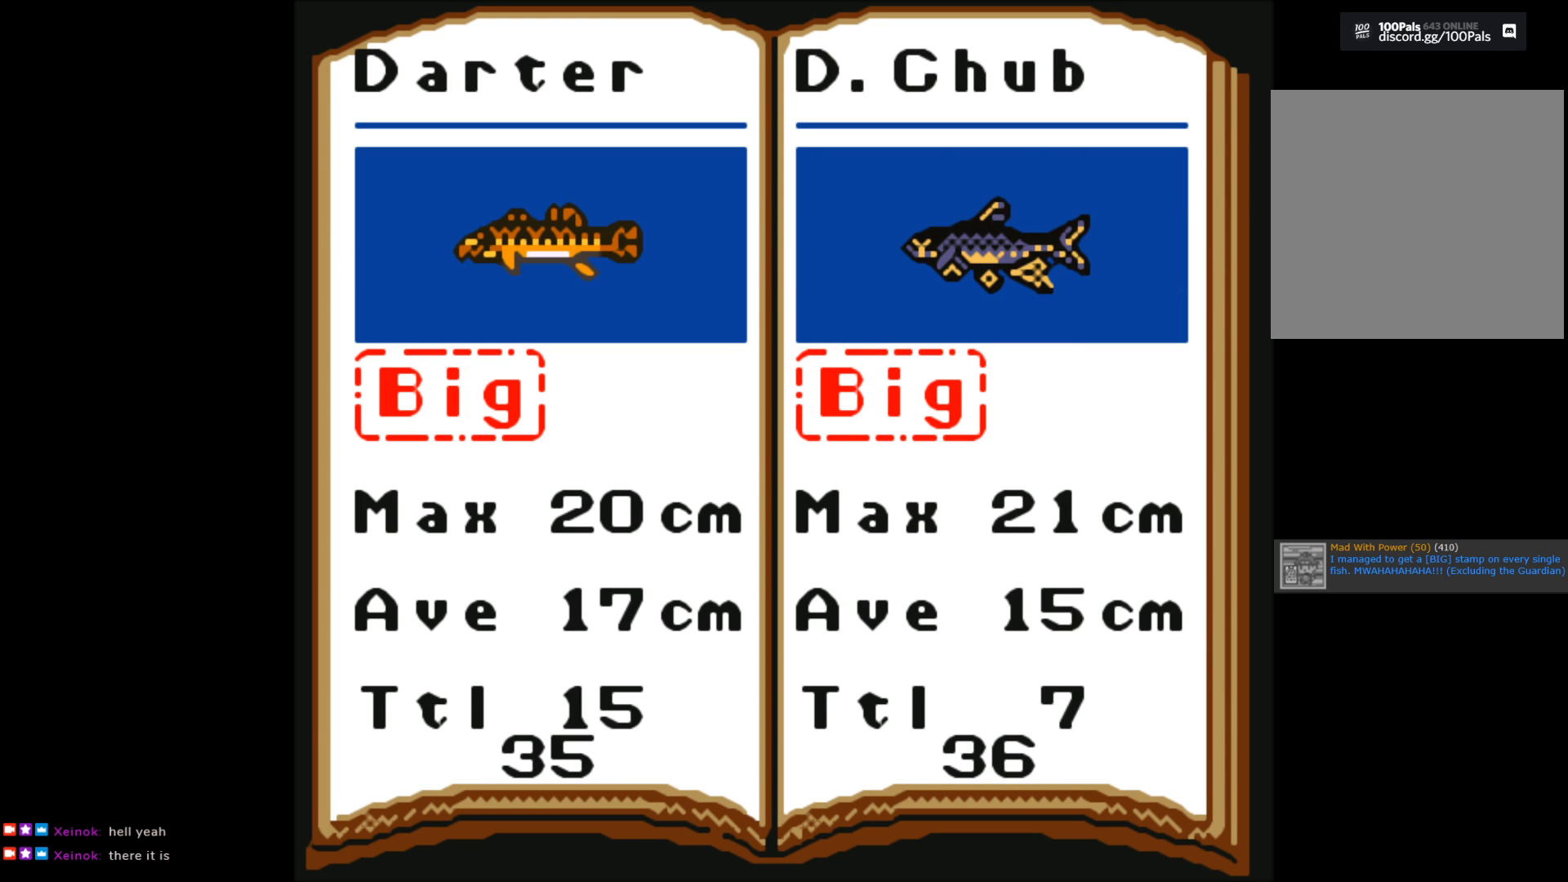
{"buttons": [], "left_stick": "center", "right_stick": "center", "events": [[250, "left_stick", "right"], [483, "left_stick", "center"]]}
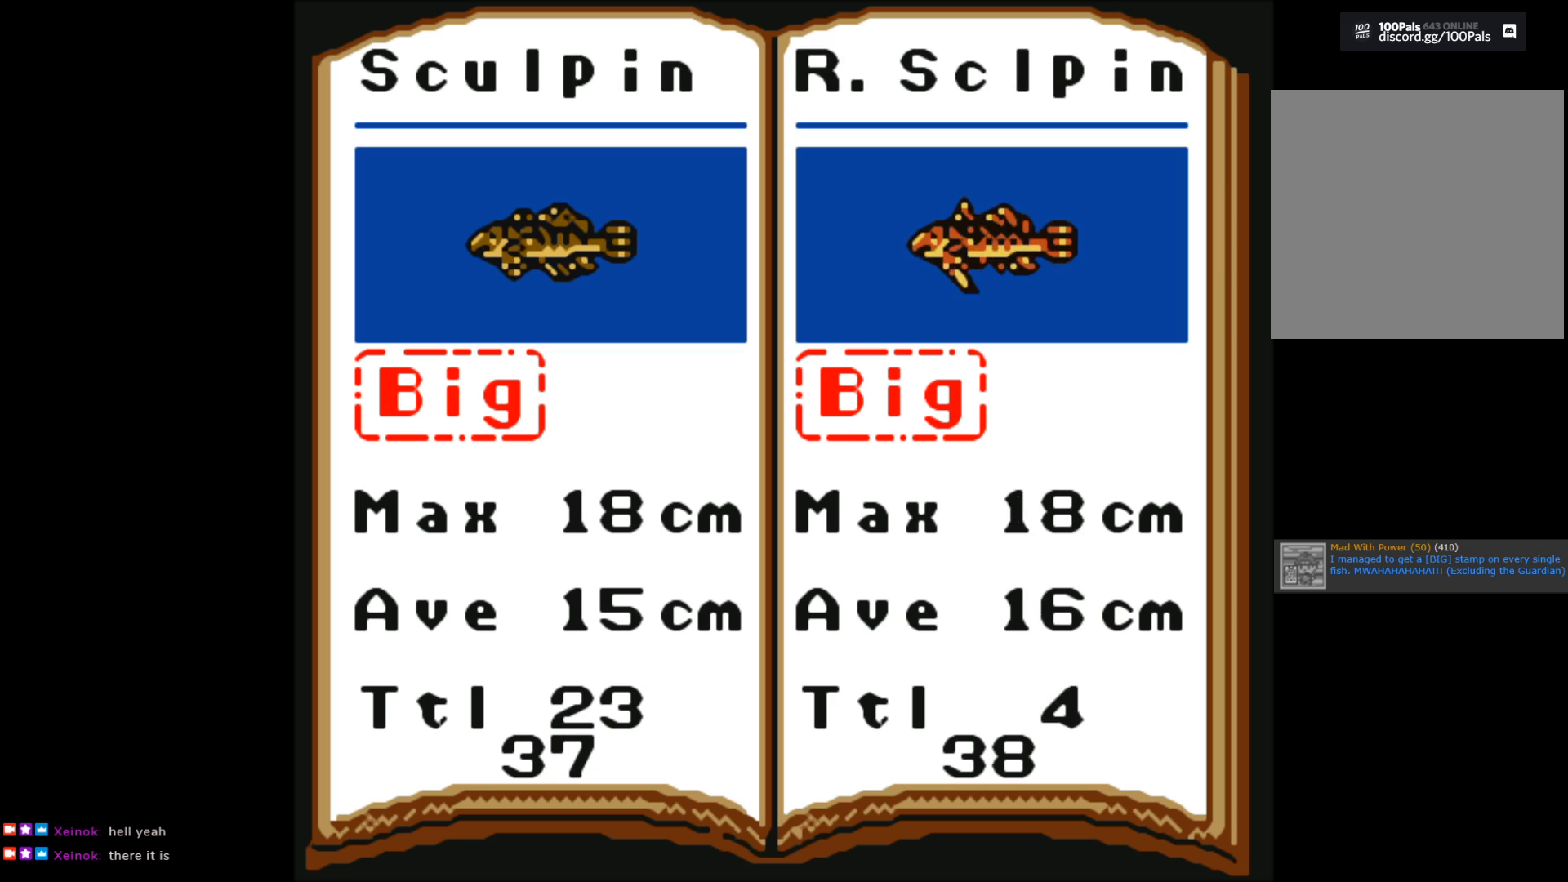
{"buttons": [], "left_stick": "right", "right_stick": "center", "events": [[300, "left_stick", "right"]]}